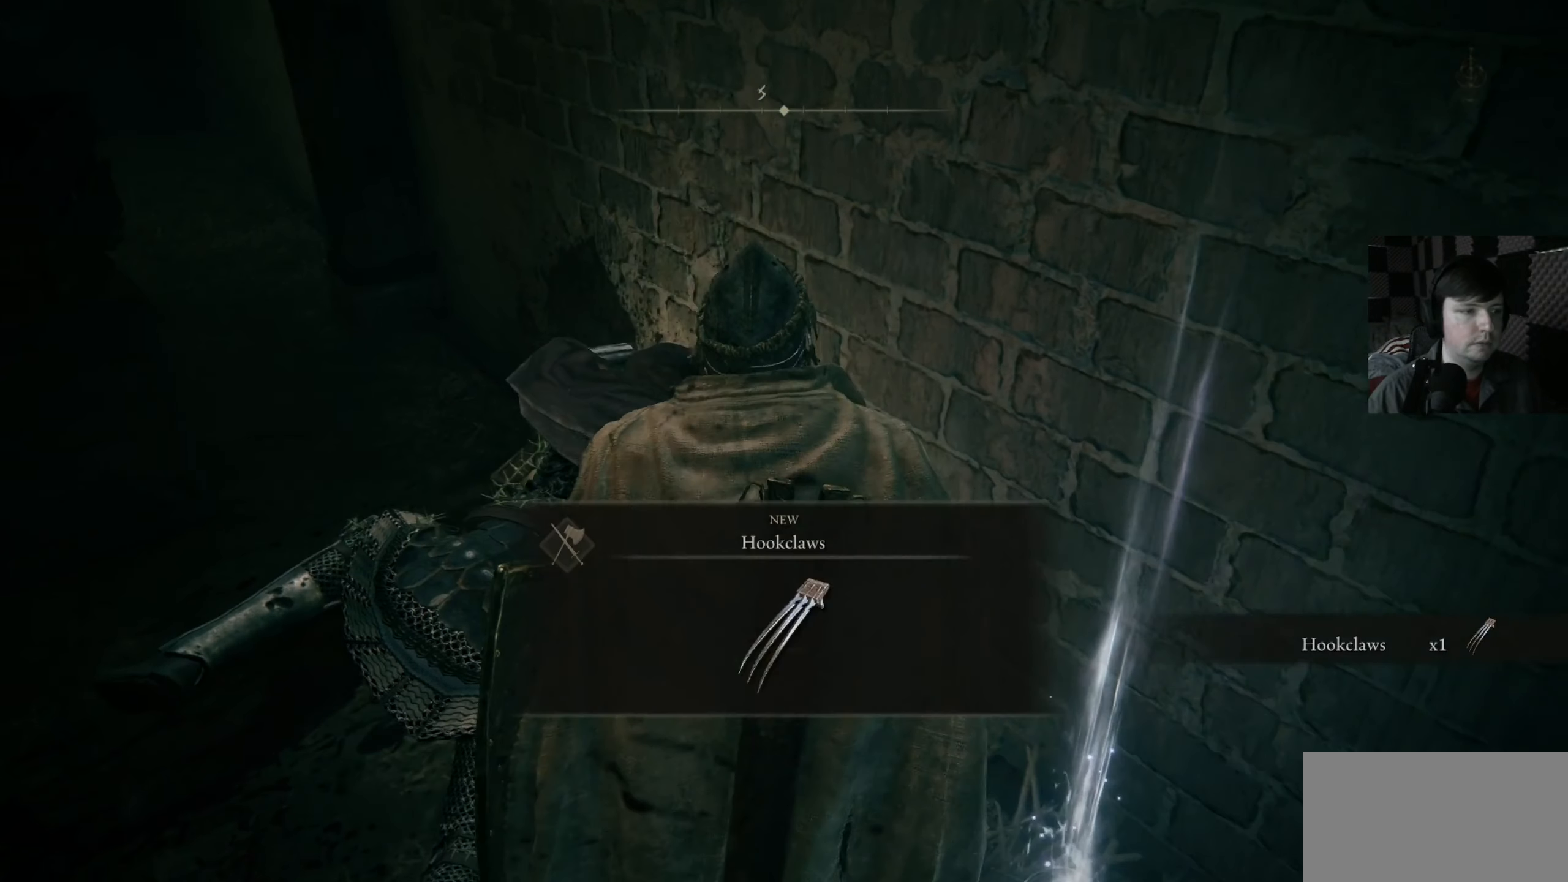
Gameplay with a controller (Xbox layout); each line is a JSON object with the inputs held at the frame after it. "events" lists button and stick changes between this image and that frame as [ms after this image, input, new state], when the widget could be followed in between.
{"buttons": [], "left_stick": "center", "right_stick": "center", "events": [[333, "right_stick", "center"]]}
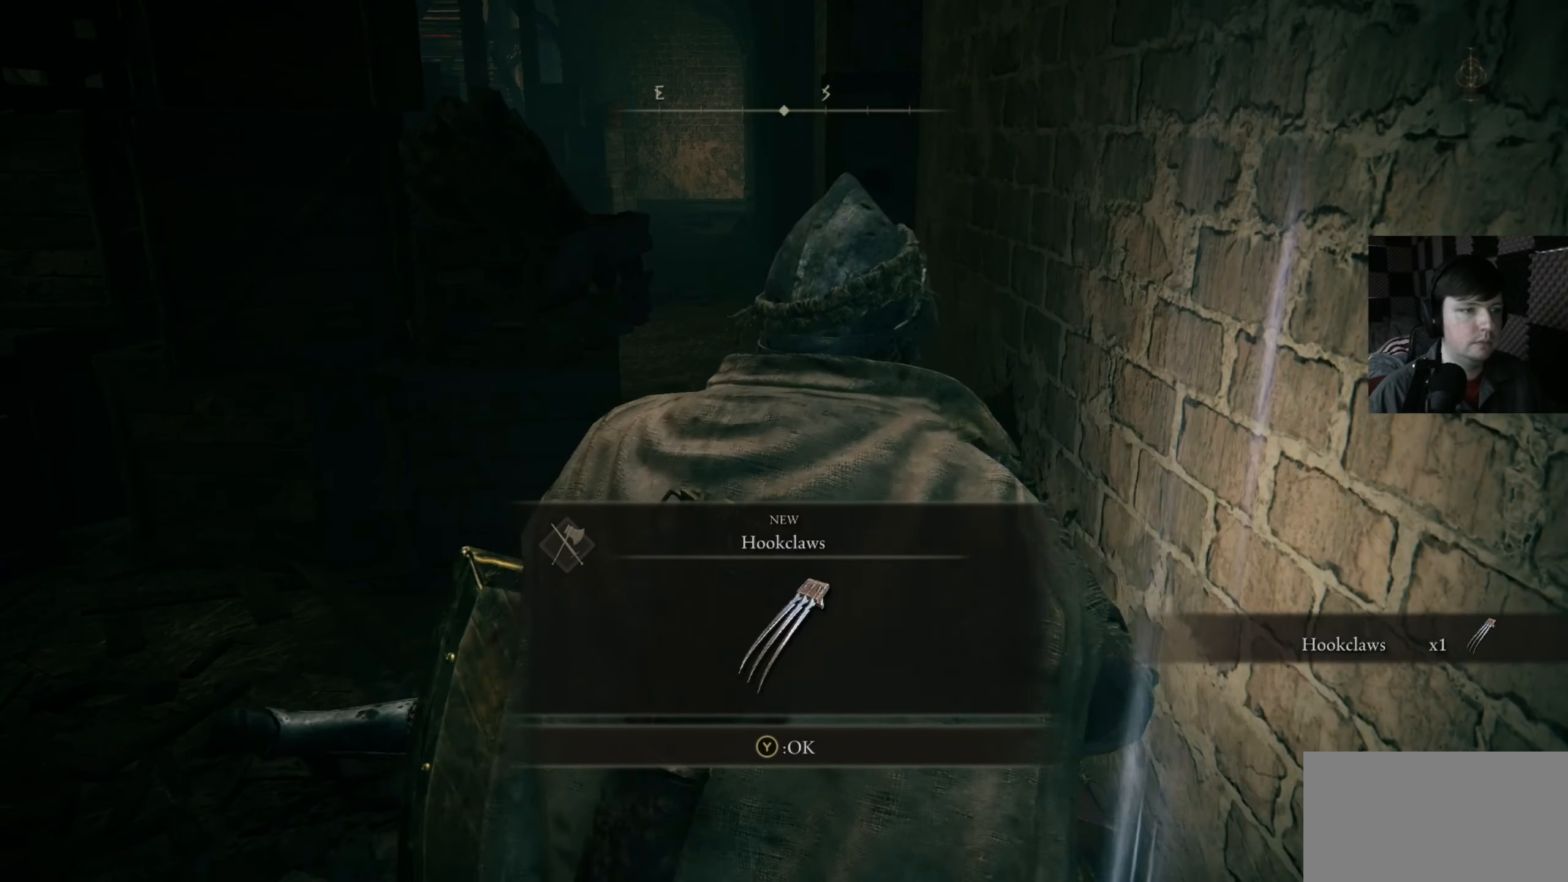
{"buttons": [], "left_stick": "up", "right_stick": "left", "events": [[66, "Y", "down"], [133, "Y", "up"], [333, "left_stick", "up"], [433, "right_stick", "left"]]}
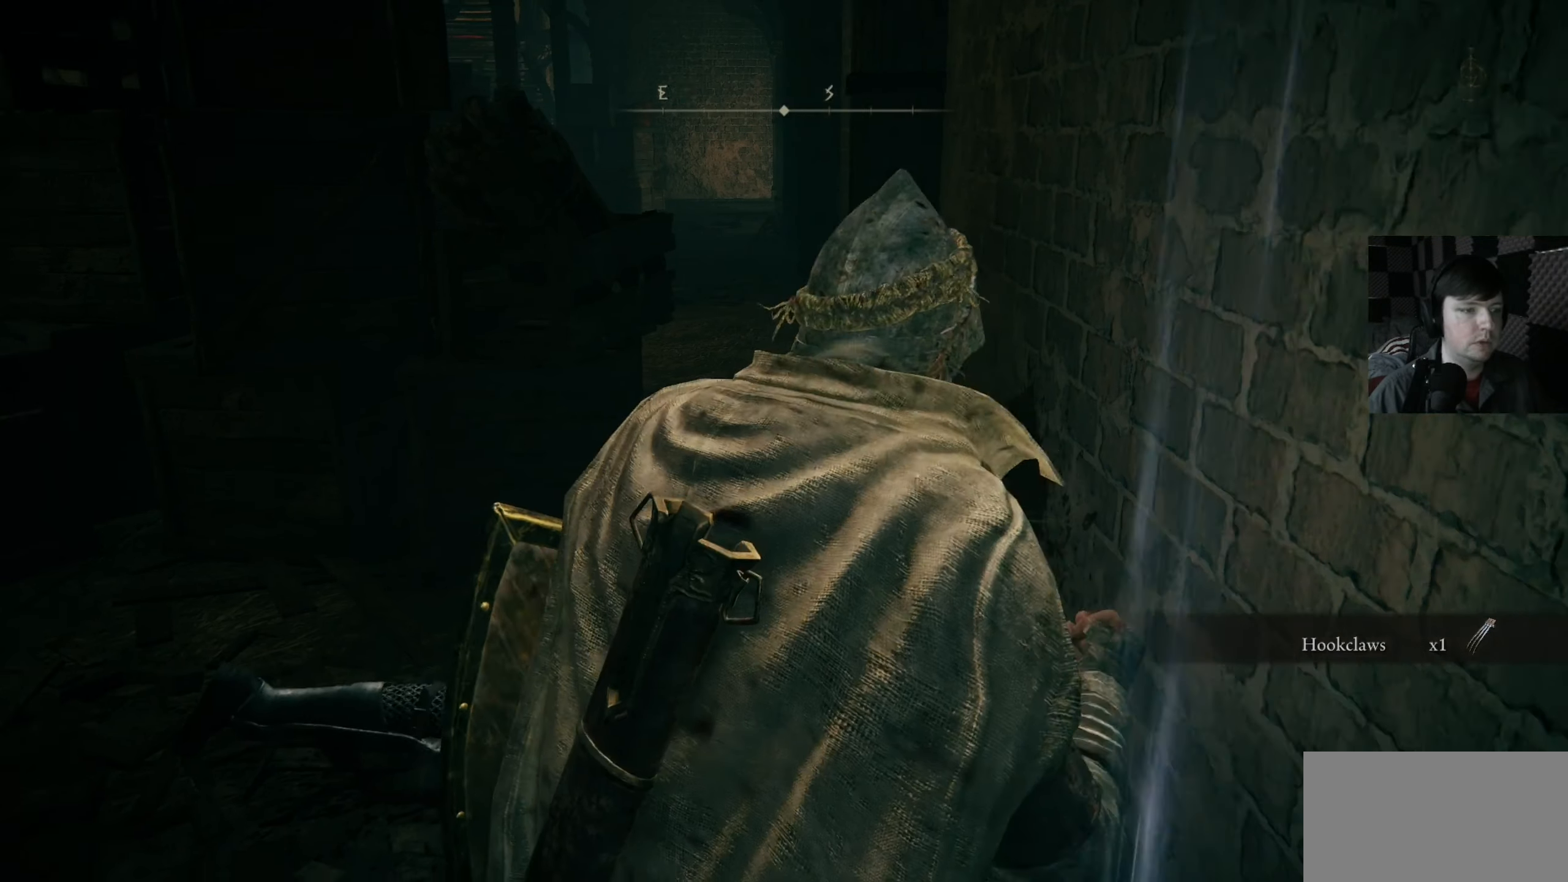
{"buttons": [], "left_stick": "up-left", "right_stick": "center", "events": [[200, "right_stick", "center"], [500, "left_stick", "up-left"]]}
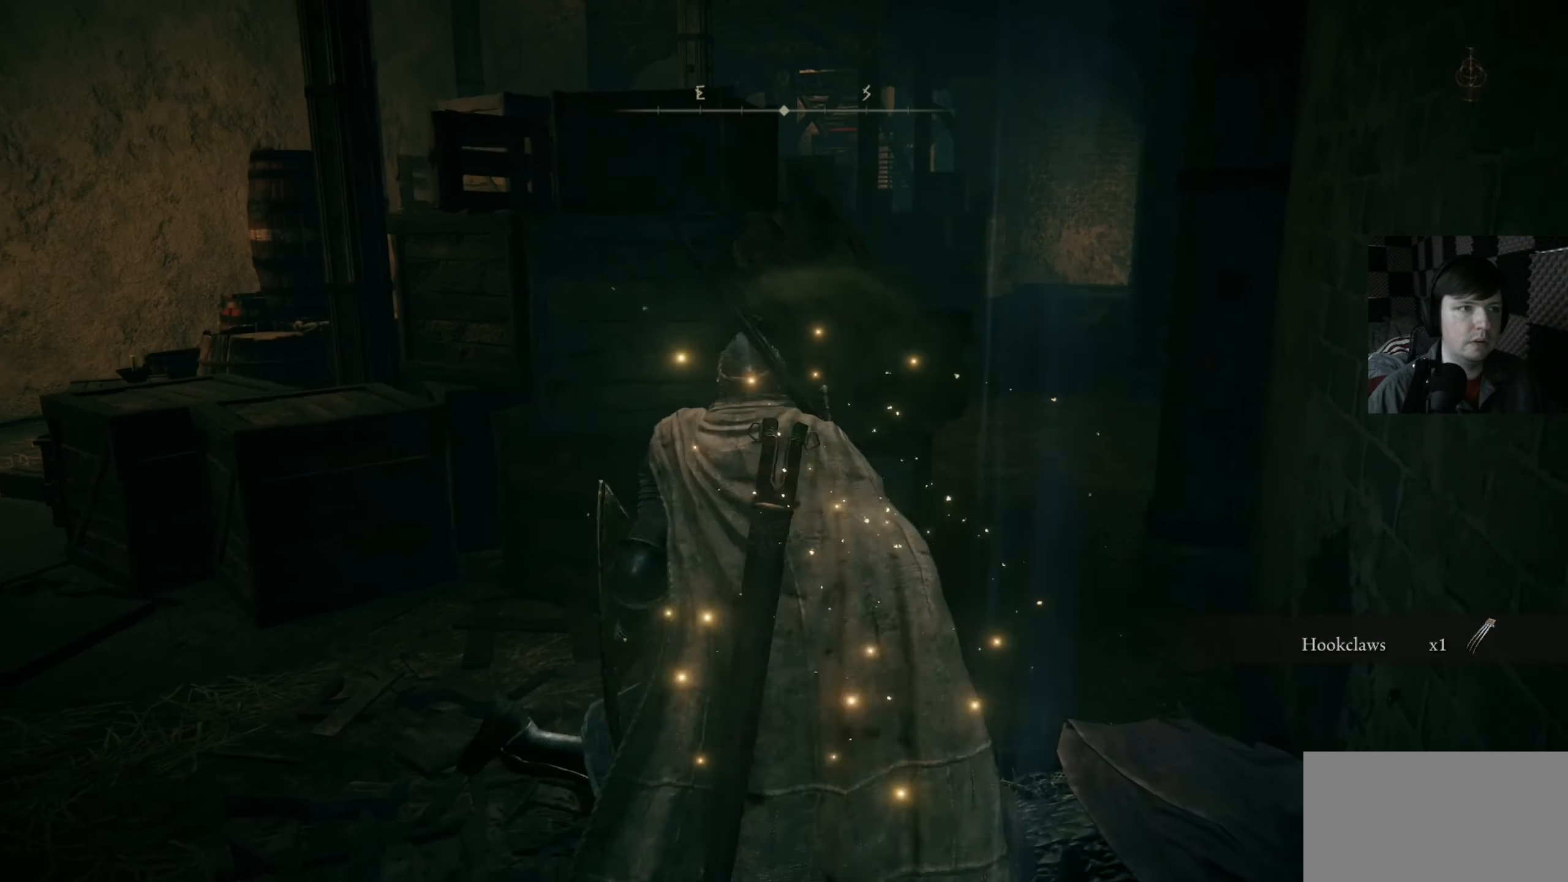
{"buttons": [], "left_stick": "up", "right_stick": "center", "events": [[166, "left_stick", "up"], [266, "B", "down"], [366, "B", "up"]]}
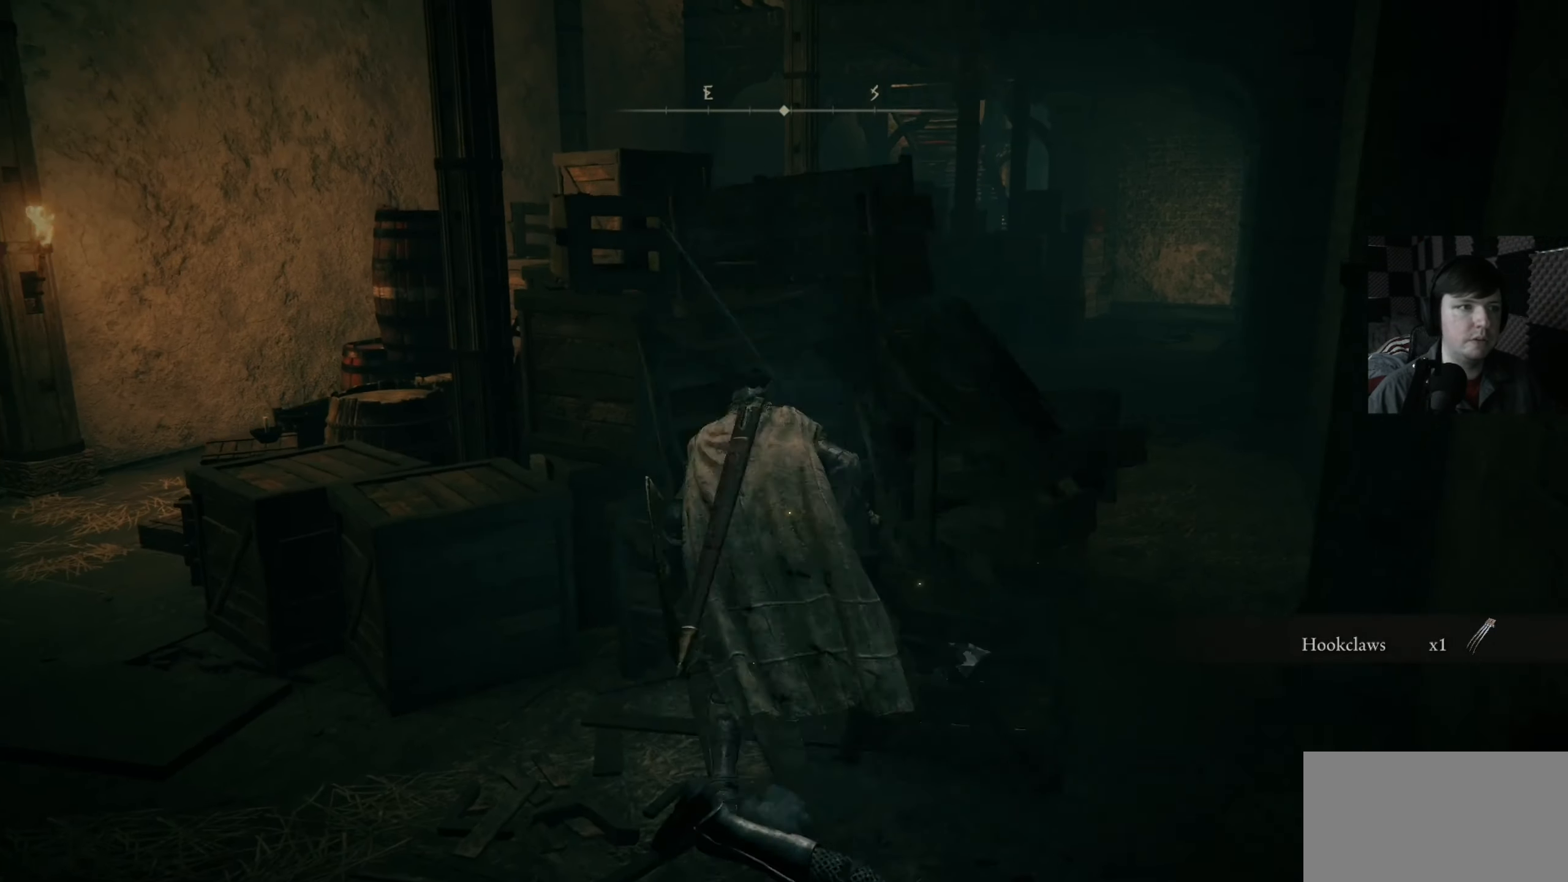
{"buttons": ["B"], "left_stick": "down-left", "right_stick": "center", "events": [[200, "left_stick", "up-left"], [333, "left_stick", "left"], [500, "B", "down"], [500, "left_stick", "down-left"]]}
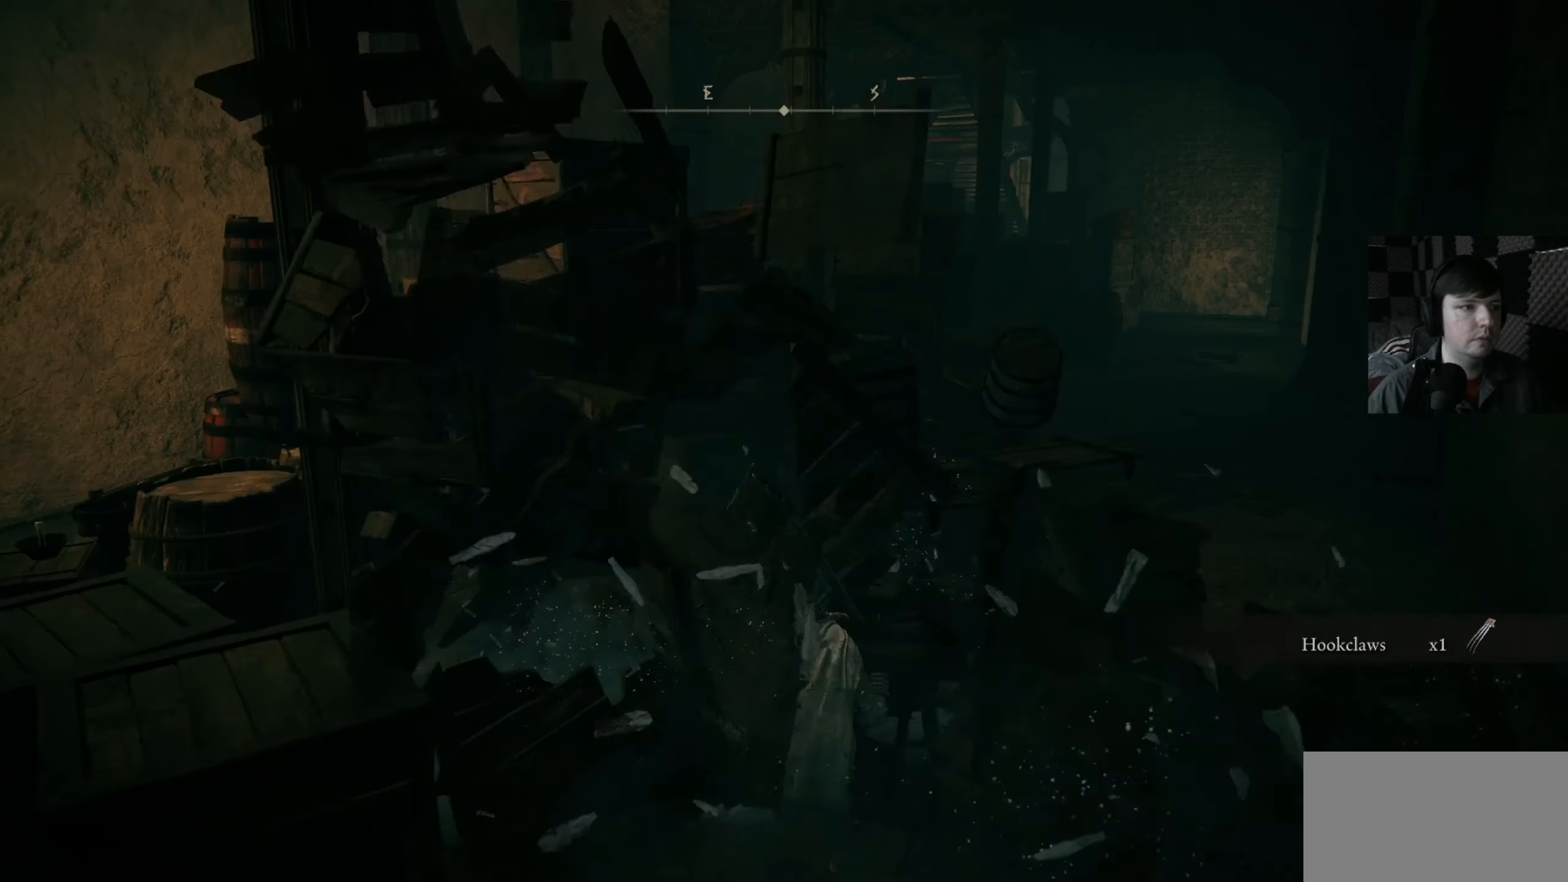
{"buttons": [], "left_stick": "down-left", "right_stick": "center", "events": [[166, "B", "up"]]}
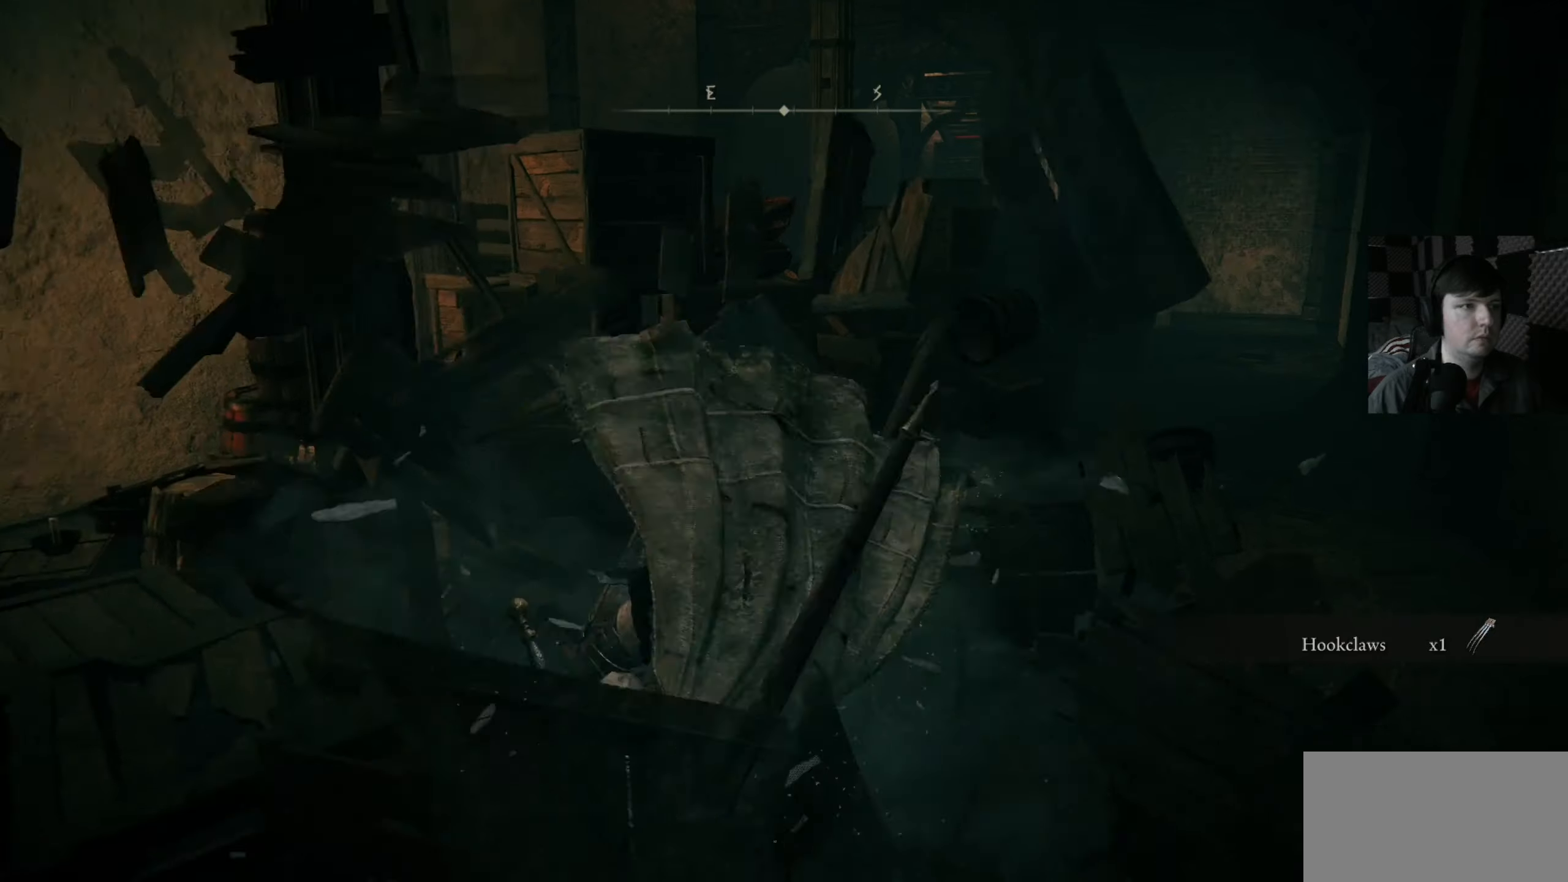
{"buttons": [], "left_stick": "up-left", "right_stick": "center", "events": [[133, "left_stick", "up-left"], [233, "right_stick", "right"], [367, "right_stick", "center"]]}
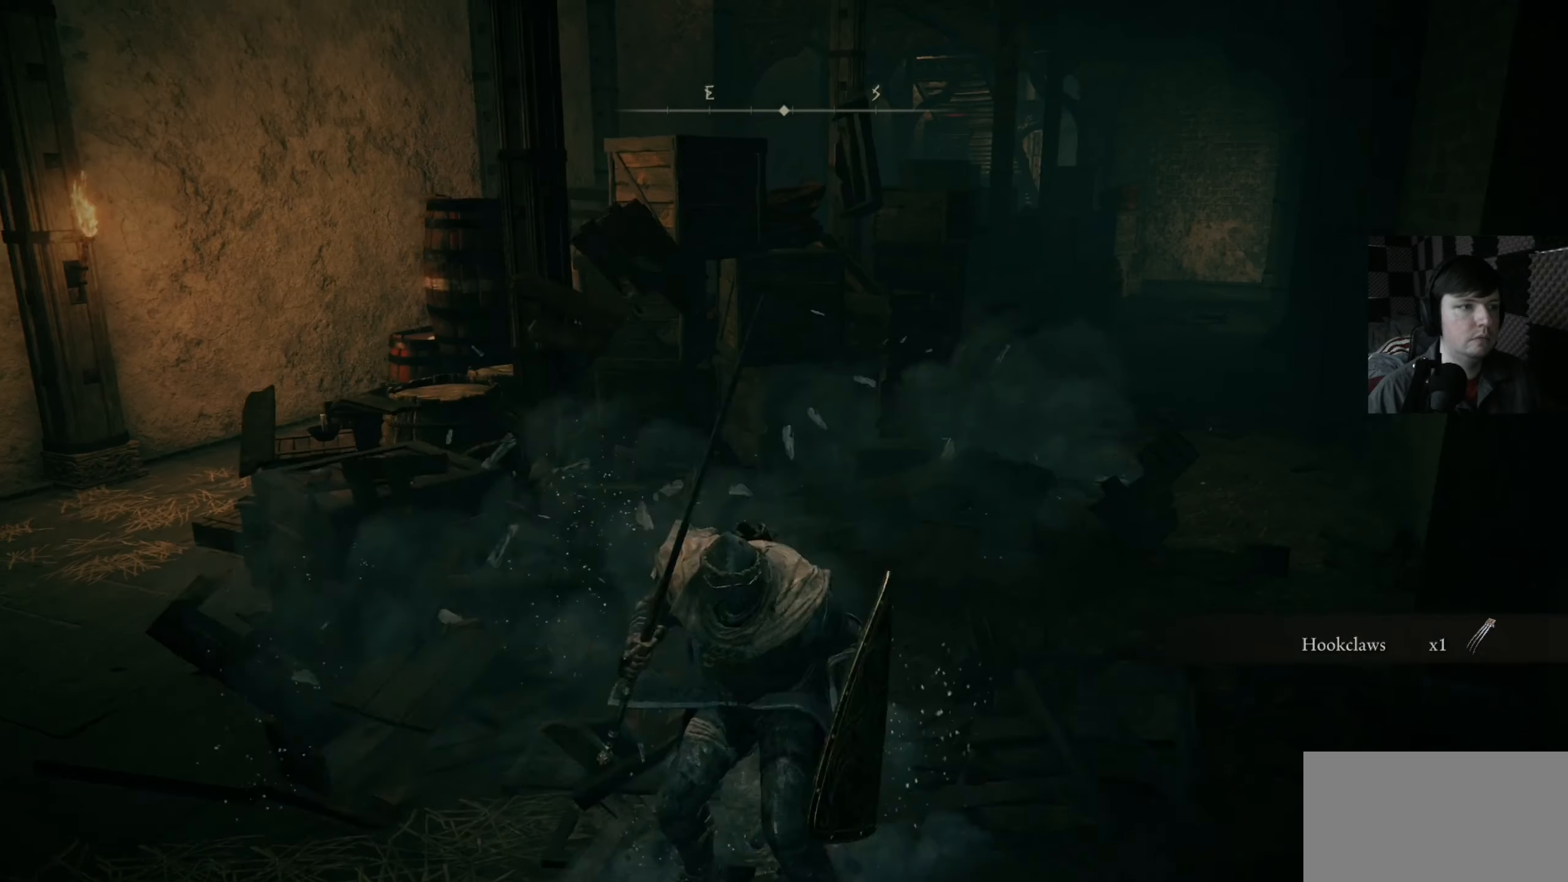
{"buttons": [], "left_stick": "up-left", "right_stick": "center", "events": [[133, "B", "down"], [267, "B", "up"]]}
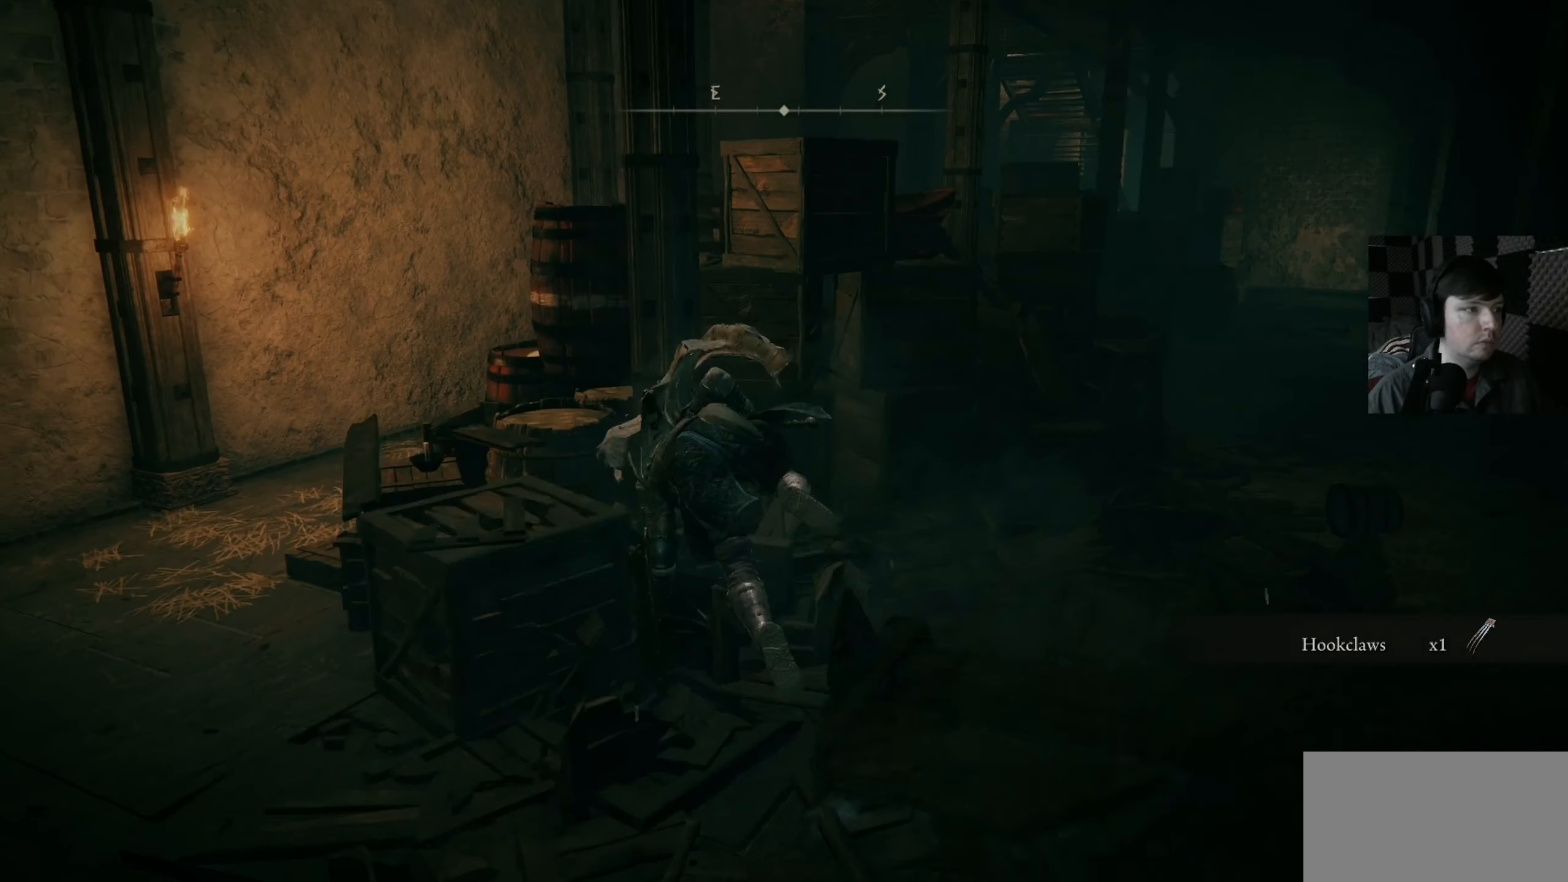
{"buttons": [], "left_stick": "down", "right_stick": "down-right", "events": [[67, "left_stick", "down-right"], [433, "right_stick", "down-right"], [467, "left_stick", "down"]]}
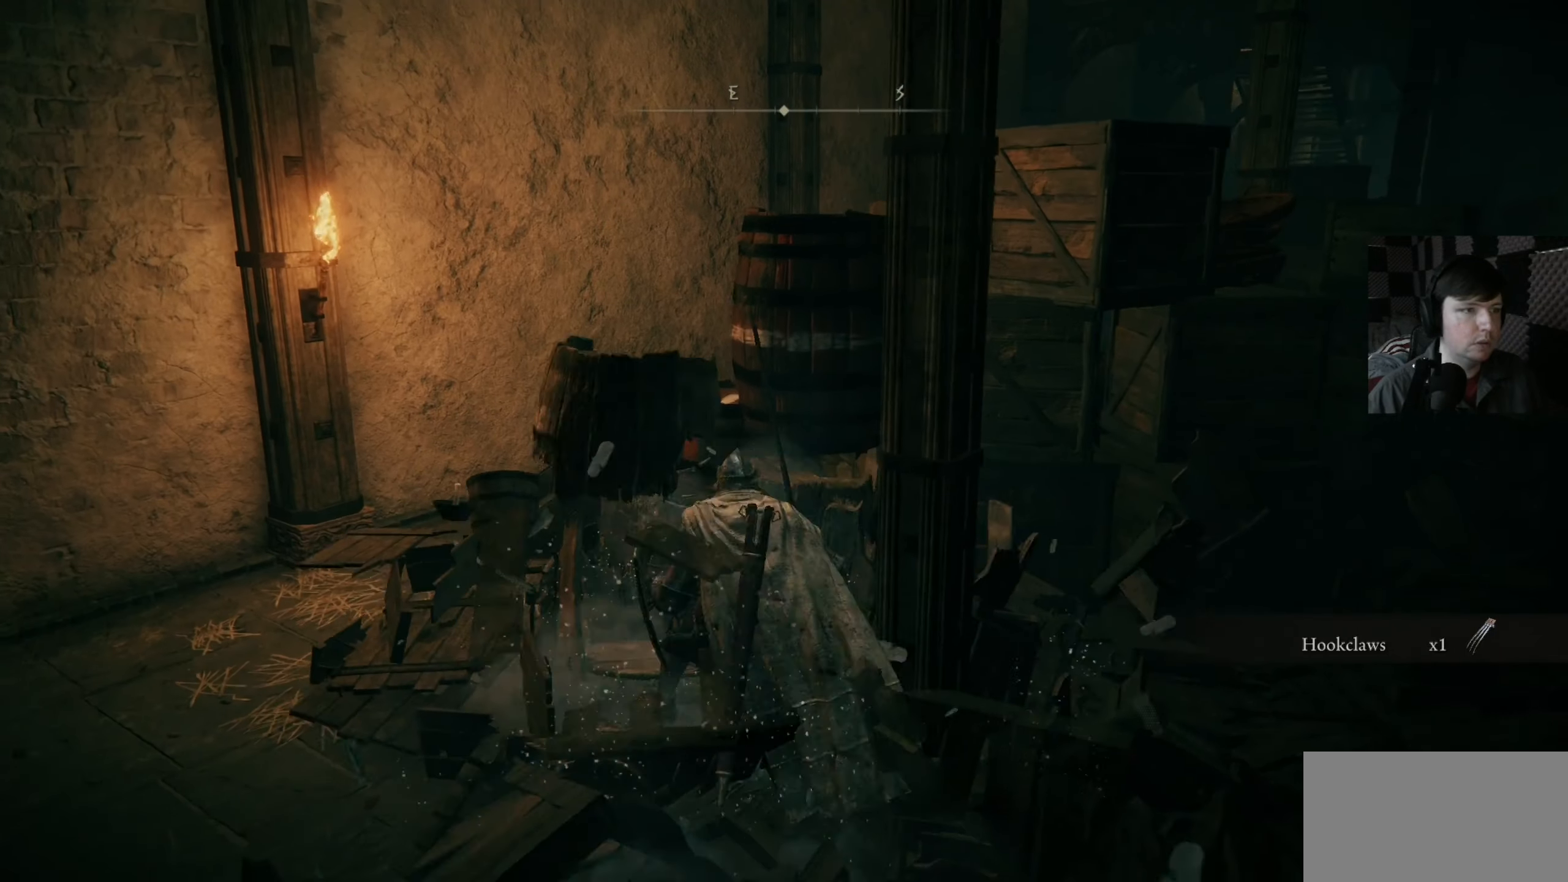
{"buttons": [], "left_stick": "down-right", "right_stick": "down-right", "events": [[100, "right_stick", "center"], [433, "right_stick", "down-right"], [467, "left_stick", "down-right"]]}
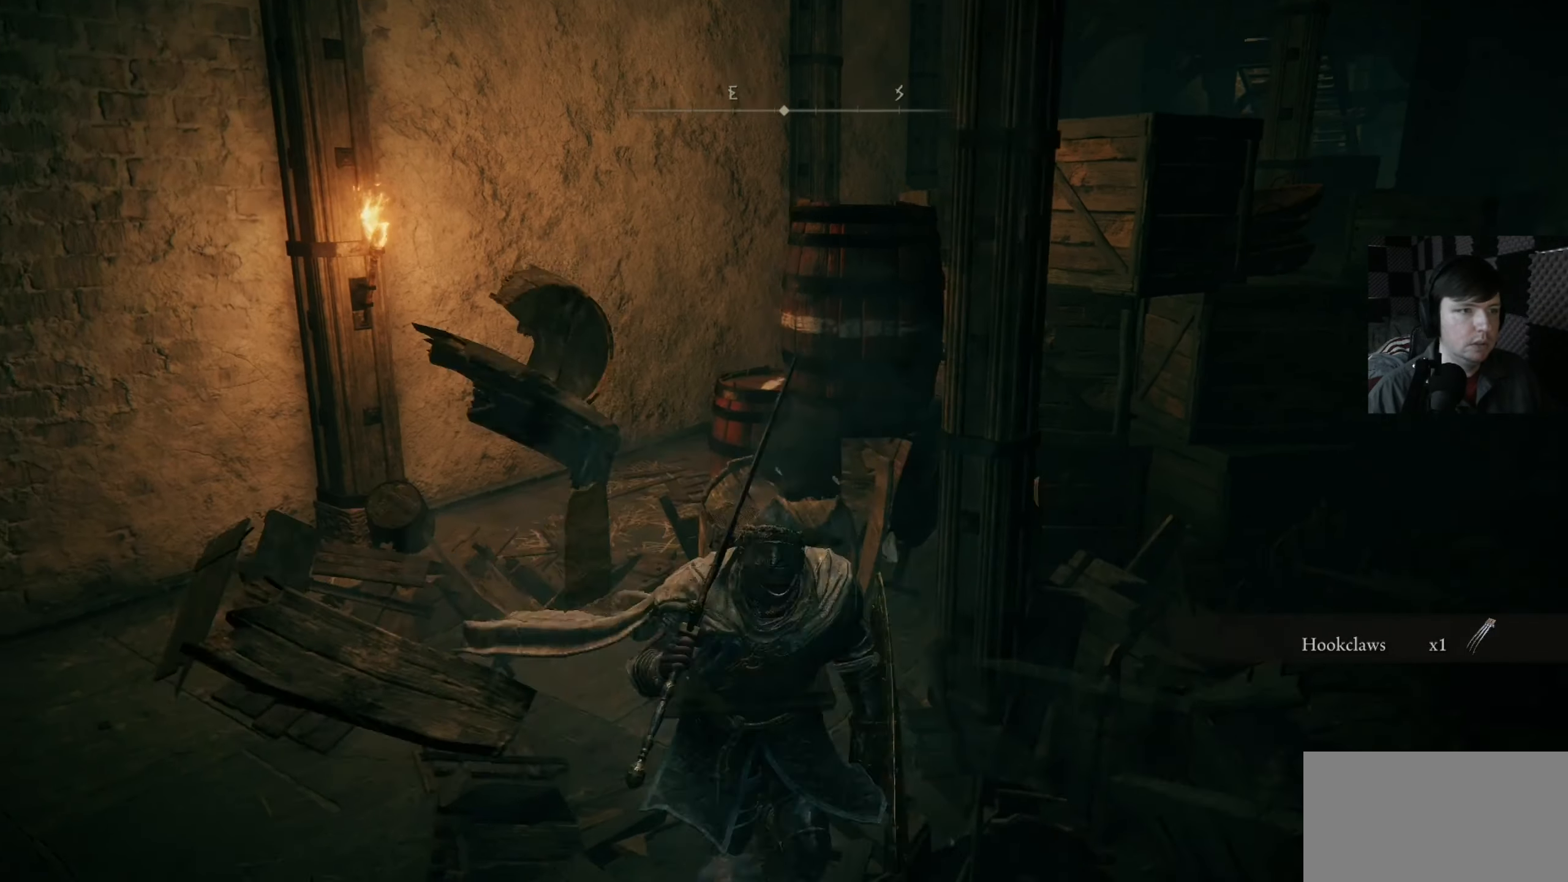
{"buttons": [], "left_stick": "center", "right_stick": "center", "events": [[100, "left_stick", "center"], [167, "right_stick", "center"]]}
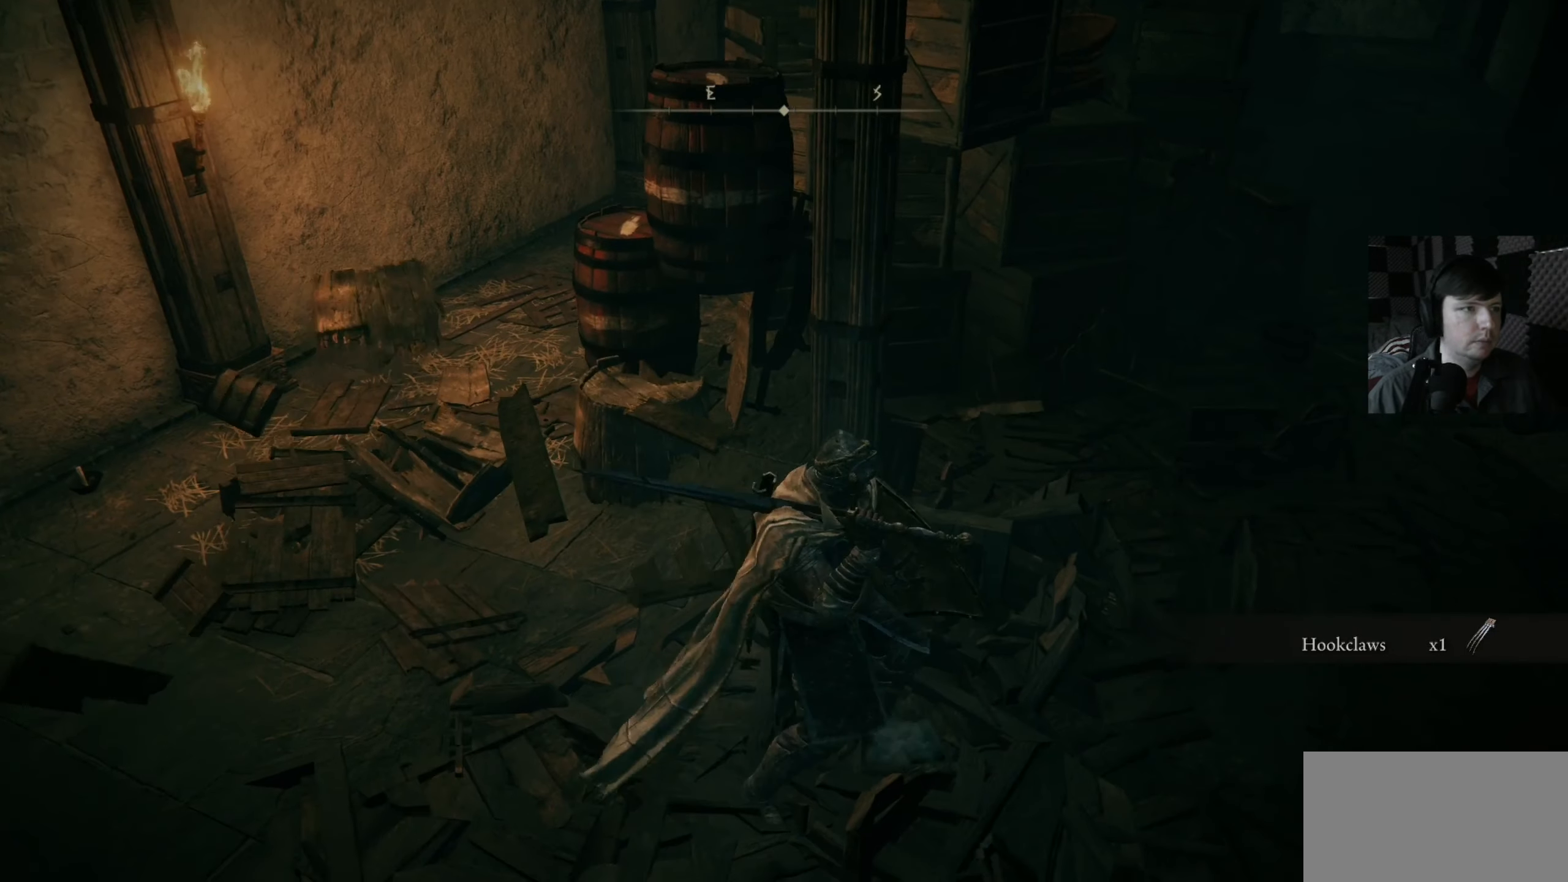
{"buttons": [], "left_stick": "up-right", "right_stick": "center", "events": [[167, "left_stick", "right"], [500, "left_stick", "up-right"]]}
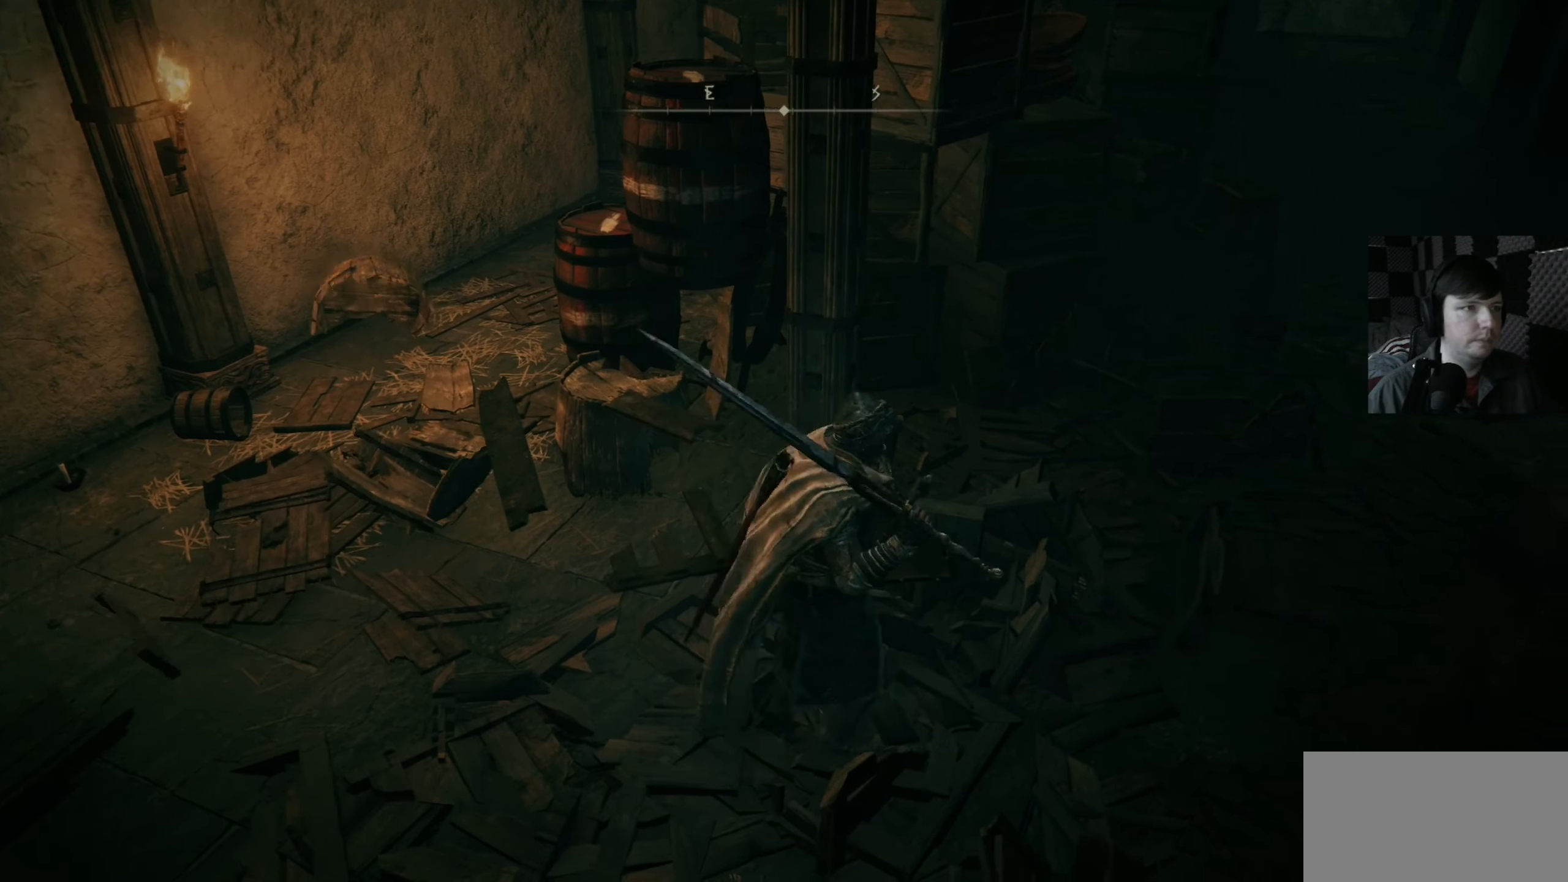
{"buttons": [], "left_stick": "up-right", "right_stick": "left", "events": [[333, "right_stick", "left"]]}
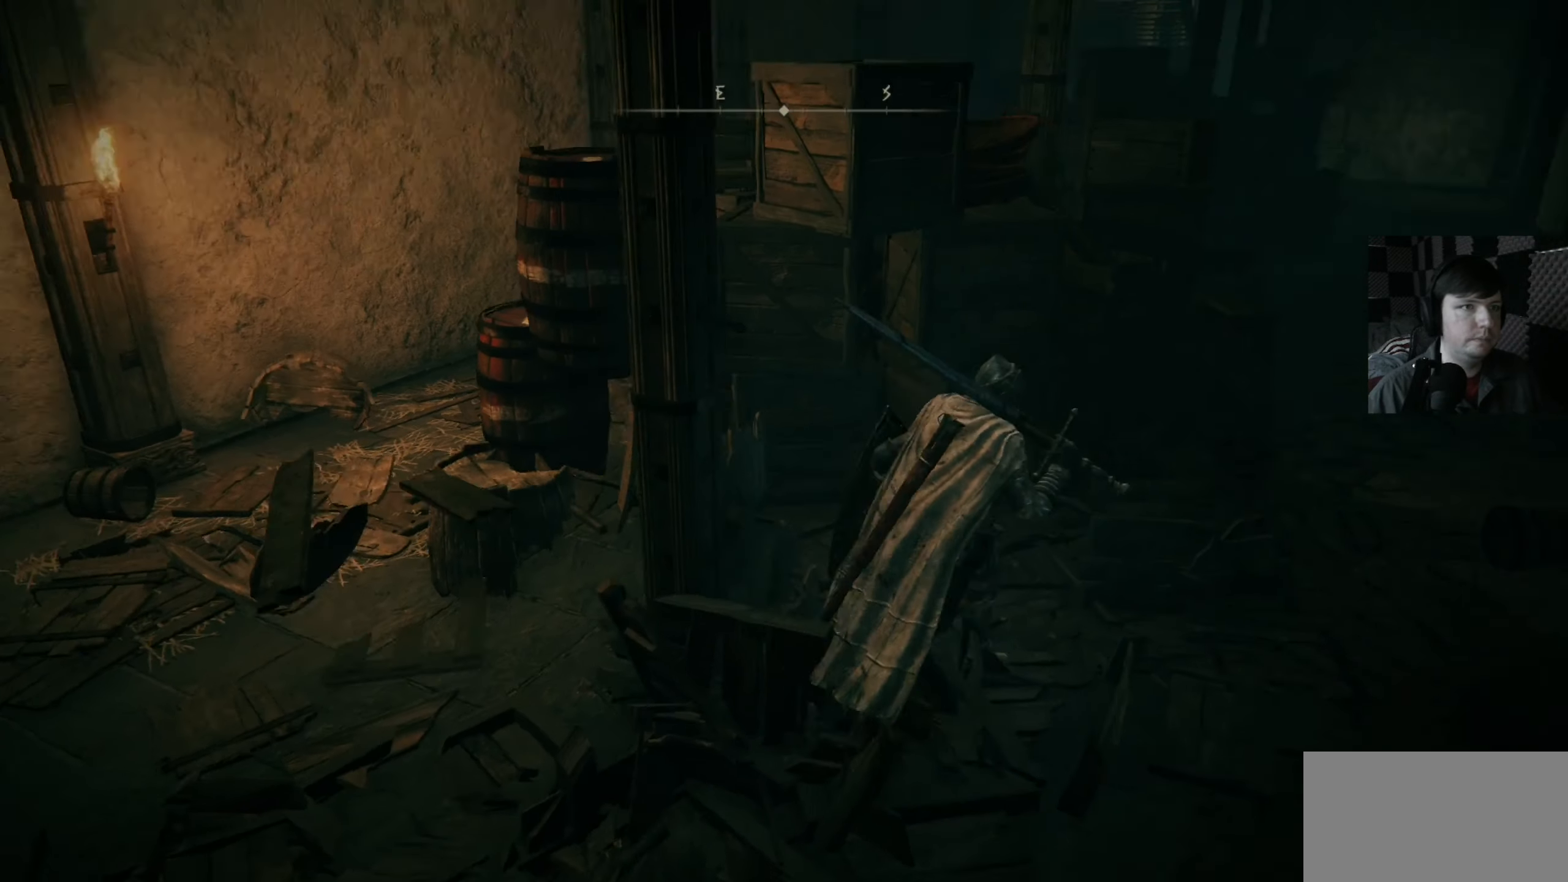
{"buttons": [], "left_stick": "up", "right_stick": "center", "events": [[33, "right_stick", "center"], [67, "left_stick", "up"], [200, "B", "down"], [300, "B", "up"]]}
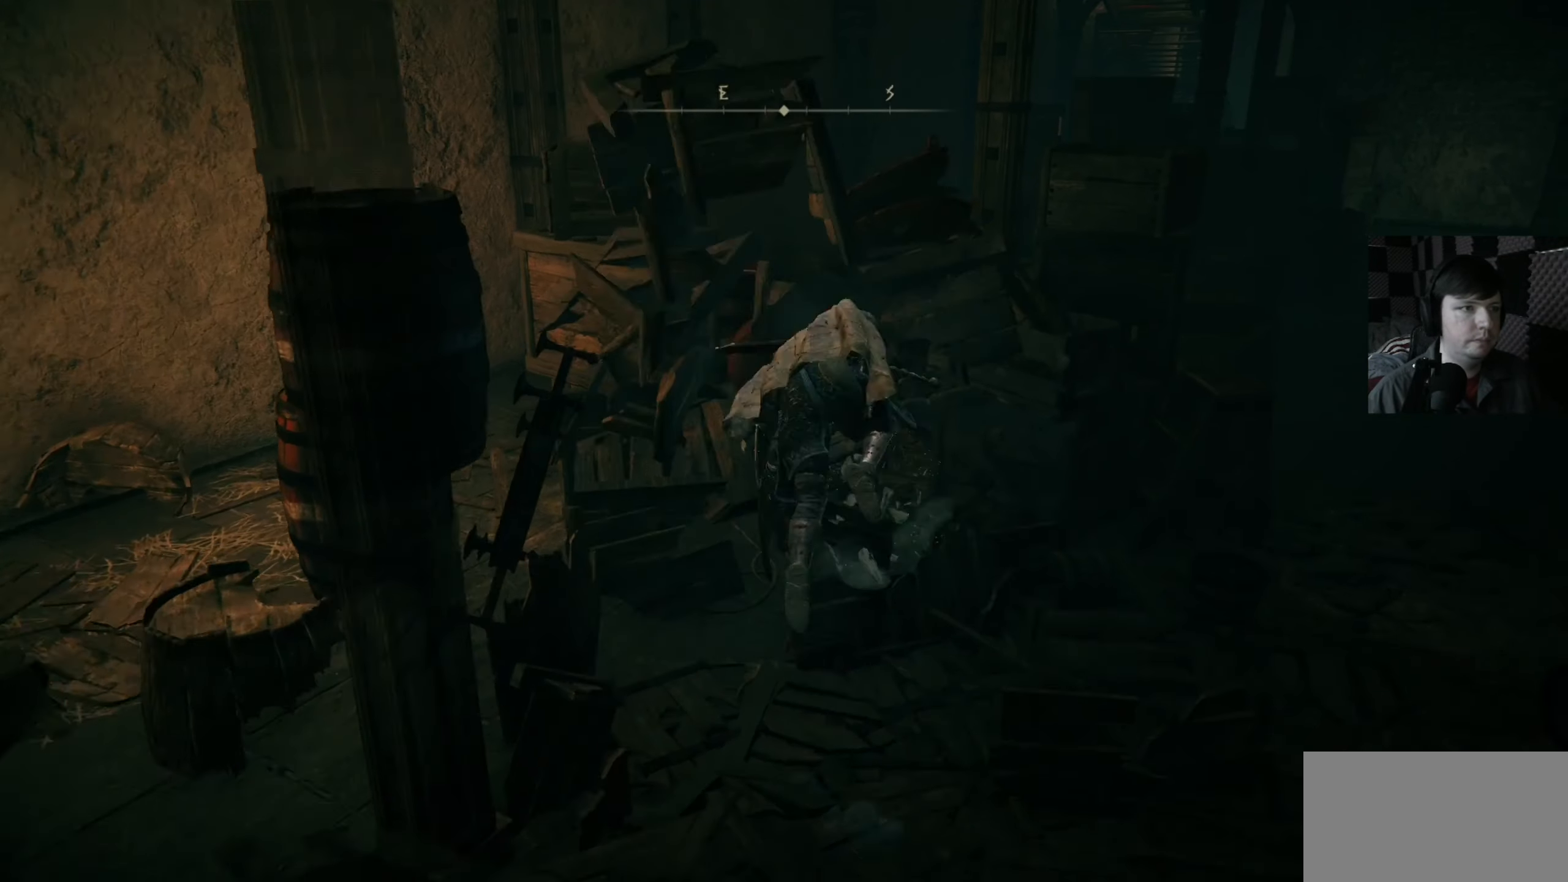
{"buttons": [], "left_stick": "down-right", "right_stick": "center", "events": [[233, "left_stick", "center"], [333, "left_stick", "down-right"]]}
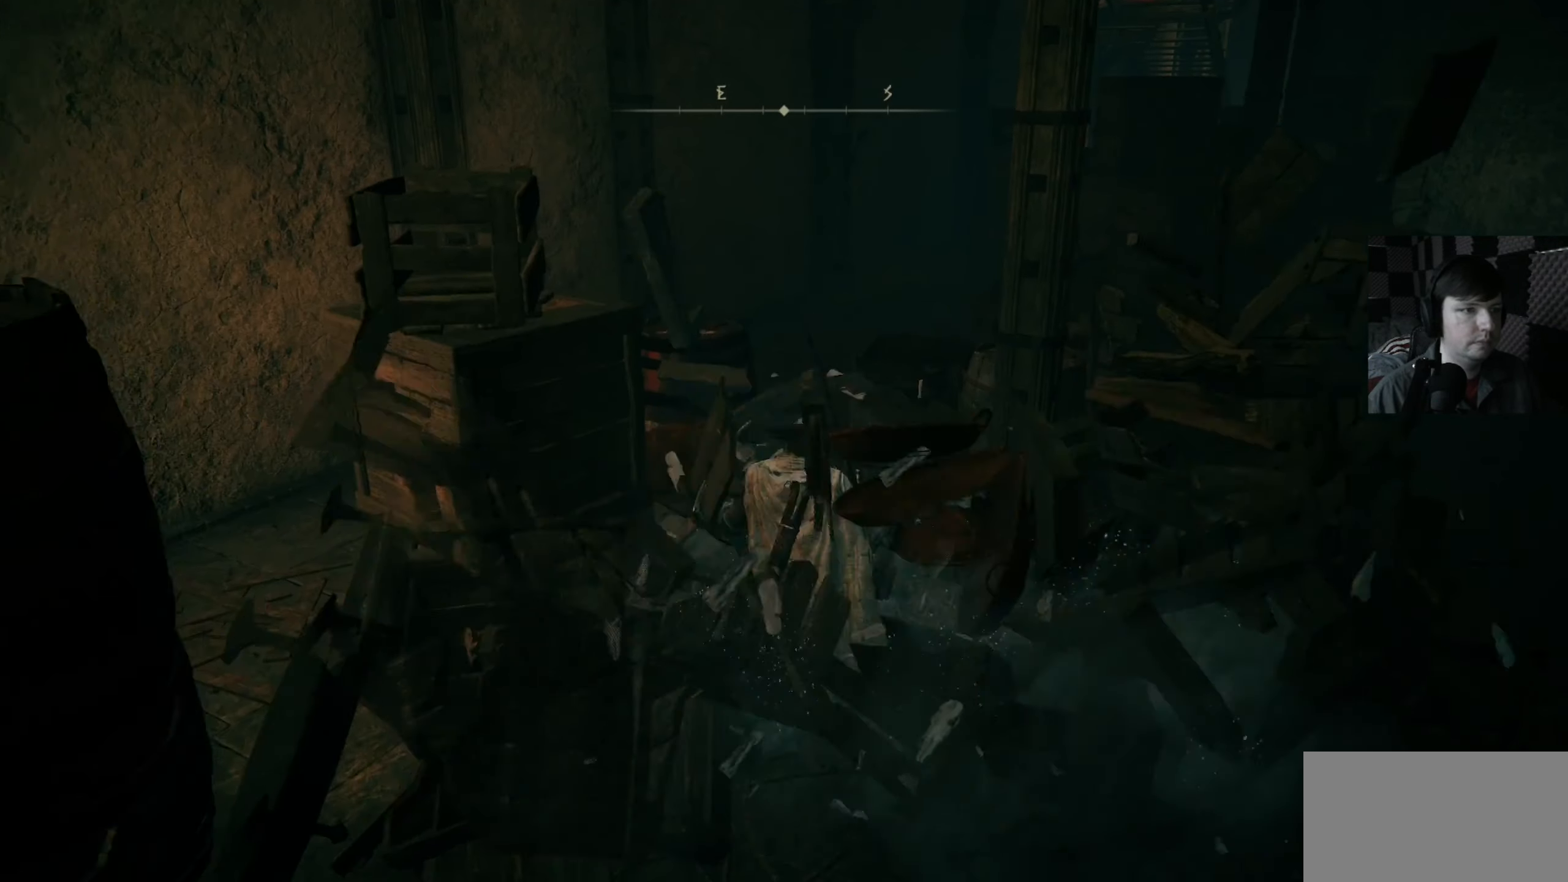
{"buttons": [], "left_stick": "right", "right_stick": "center", "events": [[33, "right_stick", "down"], [233, "right_stick", "down-left"], [333, "right_stick", "center"], [400, "left_stick", "right"]]}
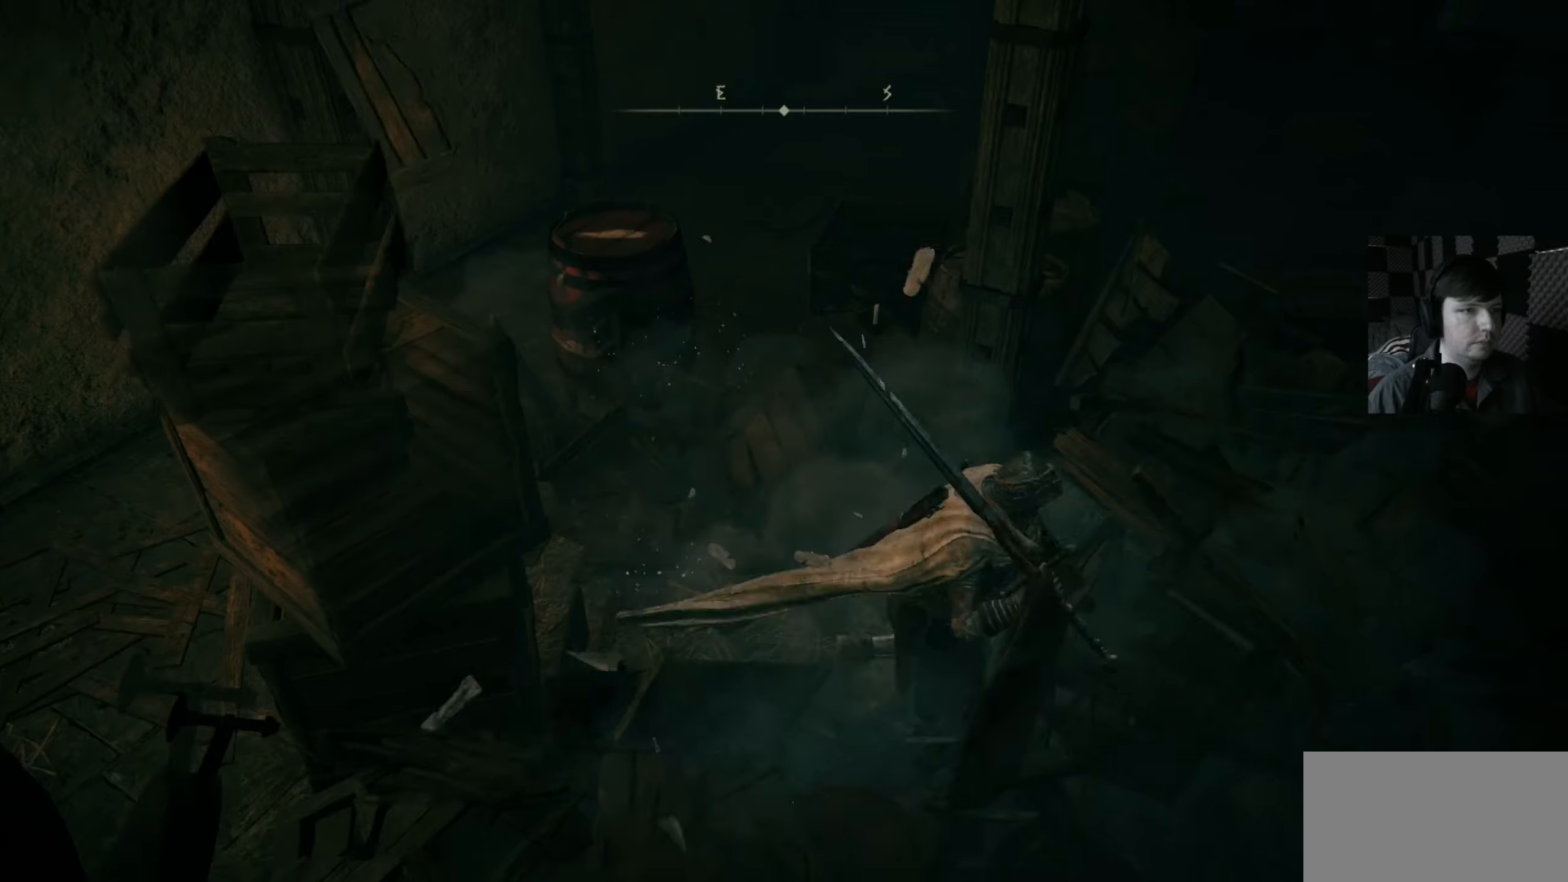
{"buttons": [], "left_stick": "up", "right_stick": "center", "events": [[100, "left_stick", "up-right"], [267, "left_stick", "up"], [300, "B", "down"], [434, "B", "up"]]}
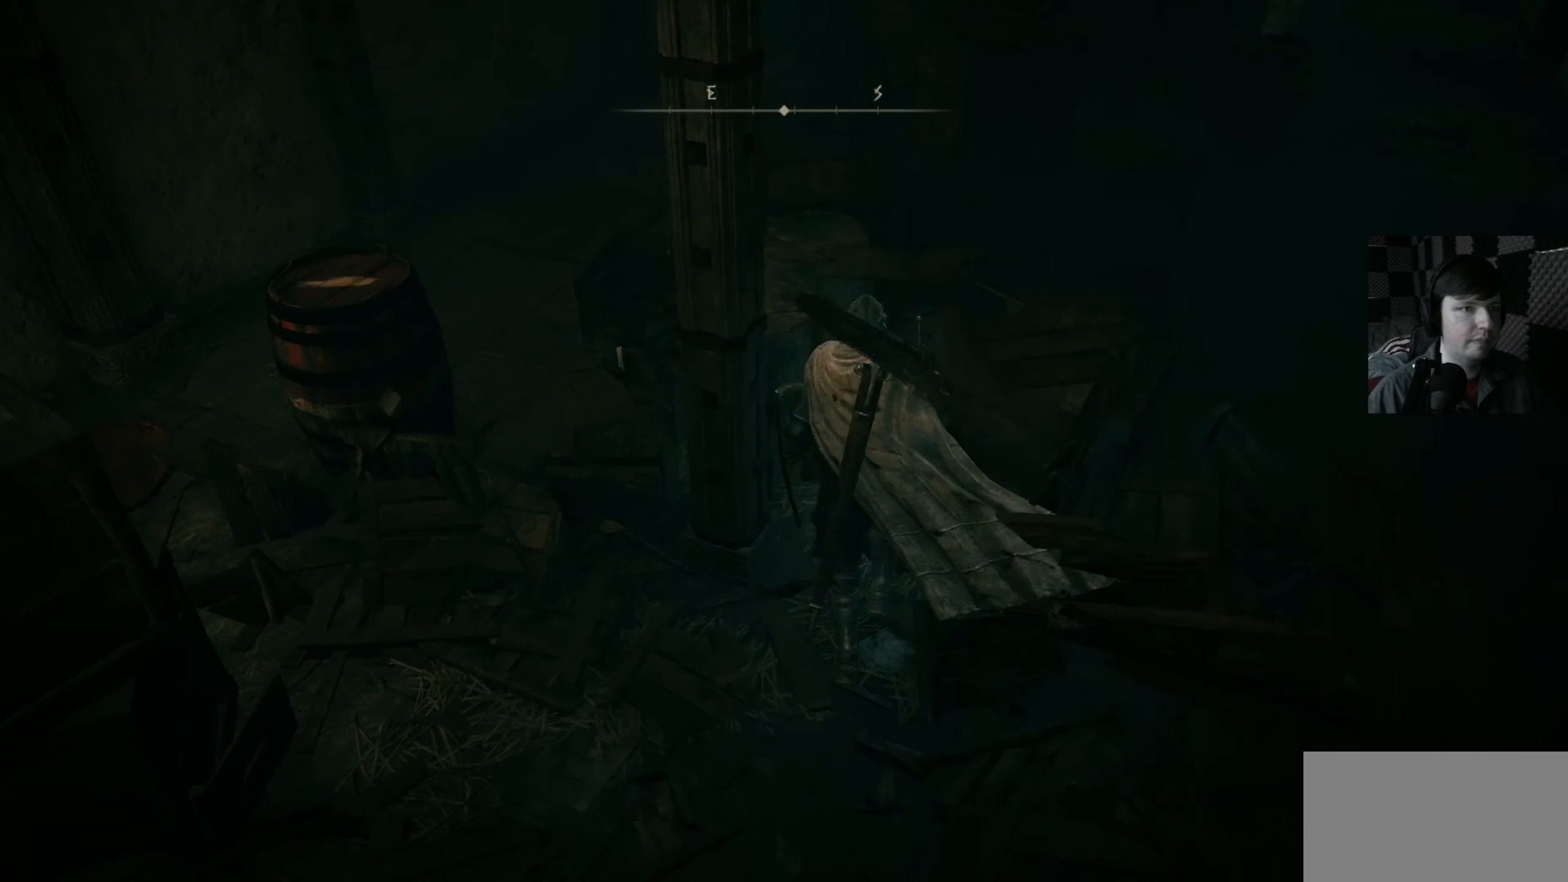
{"buttons": [], "left_stick": "up-right", "right_stick": "center", "events": [[200, "left_stick", "up-right"], [234, "right_stick", "up"], [434, "right_stick", "center"]]}
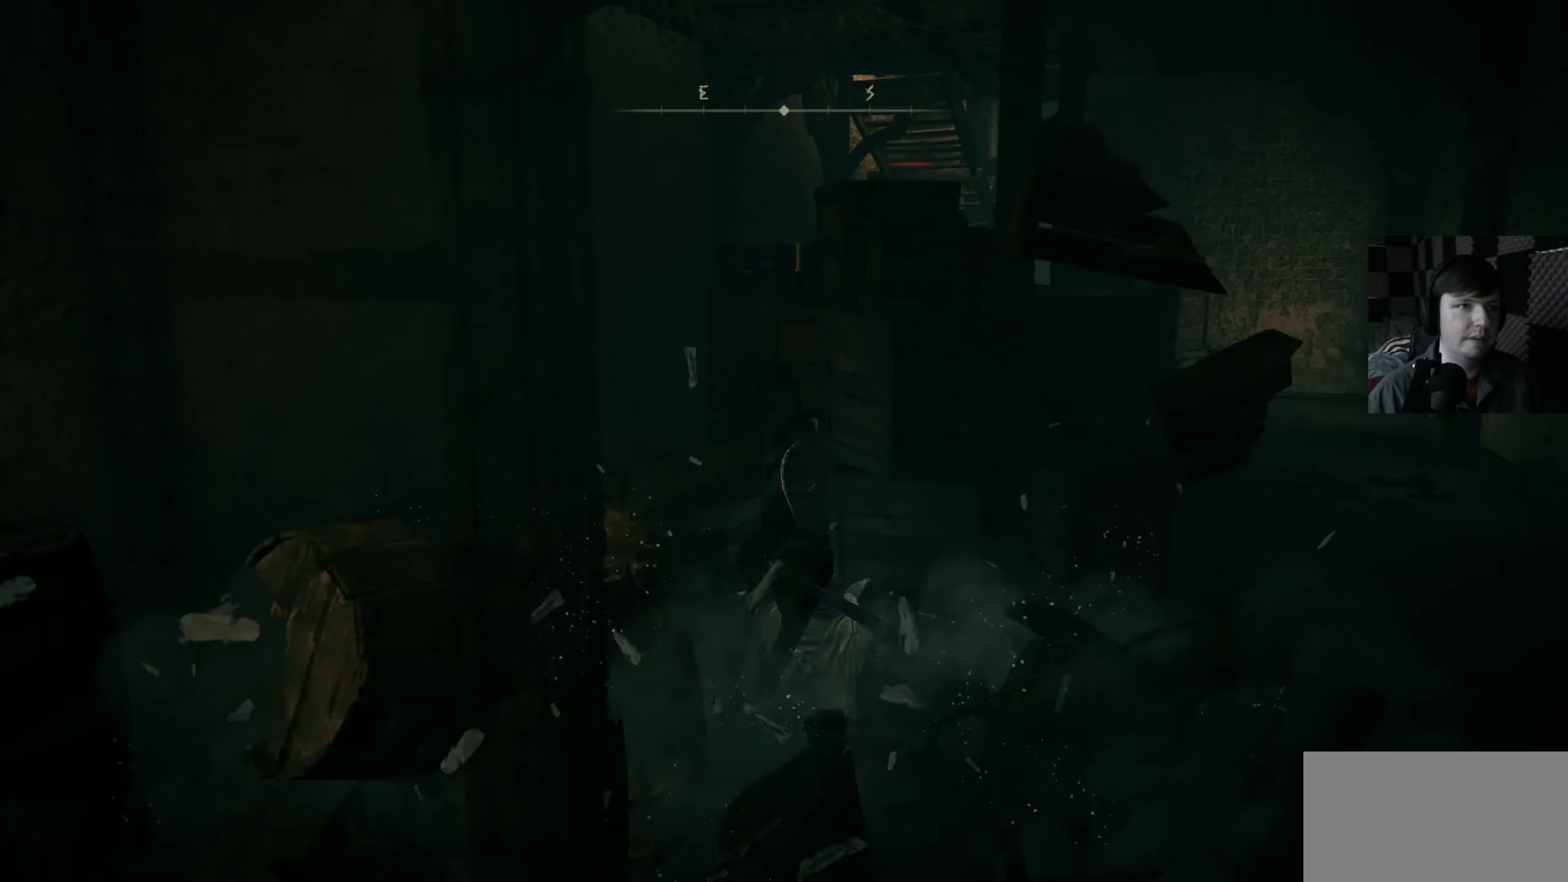
{"buttons": ["B"], "left_stick": "up", "right_stick": "center", "events": [[200, "B", "down"], [300, "B", "up"], [400, "B", "down"], [500, "left_stick", "up"]]}
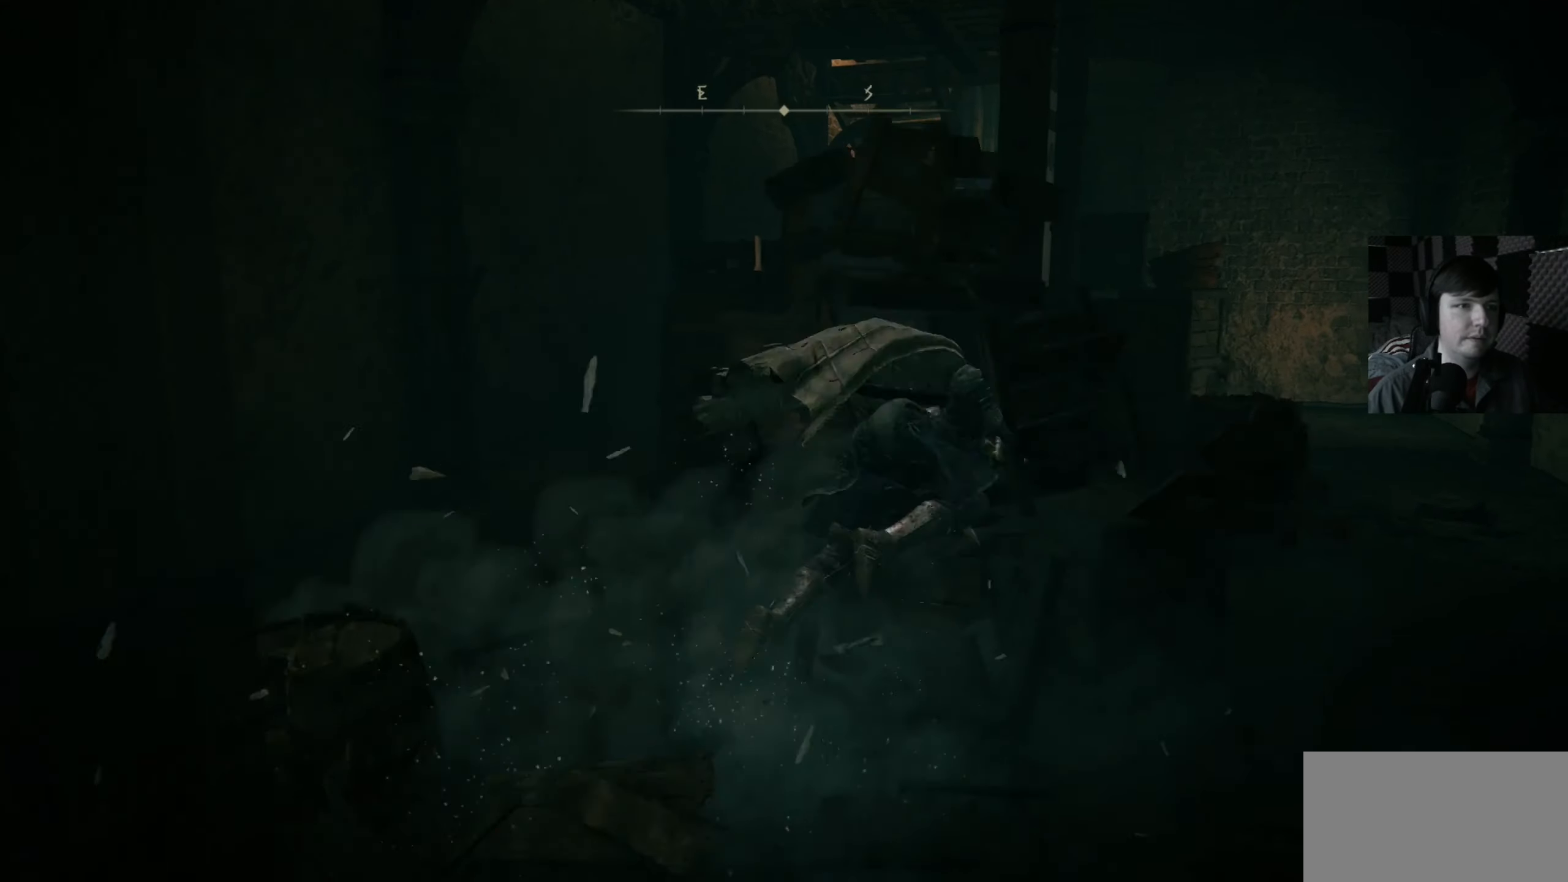
{"buttons": [], "left_stick": "center", "right_stick": "down-left", "events": [[34, "B", "up"], [134, "left_stick", "up-right"], [234, "right_stick", "down-left"], [467, "left_stick", "center"]]}
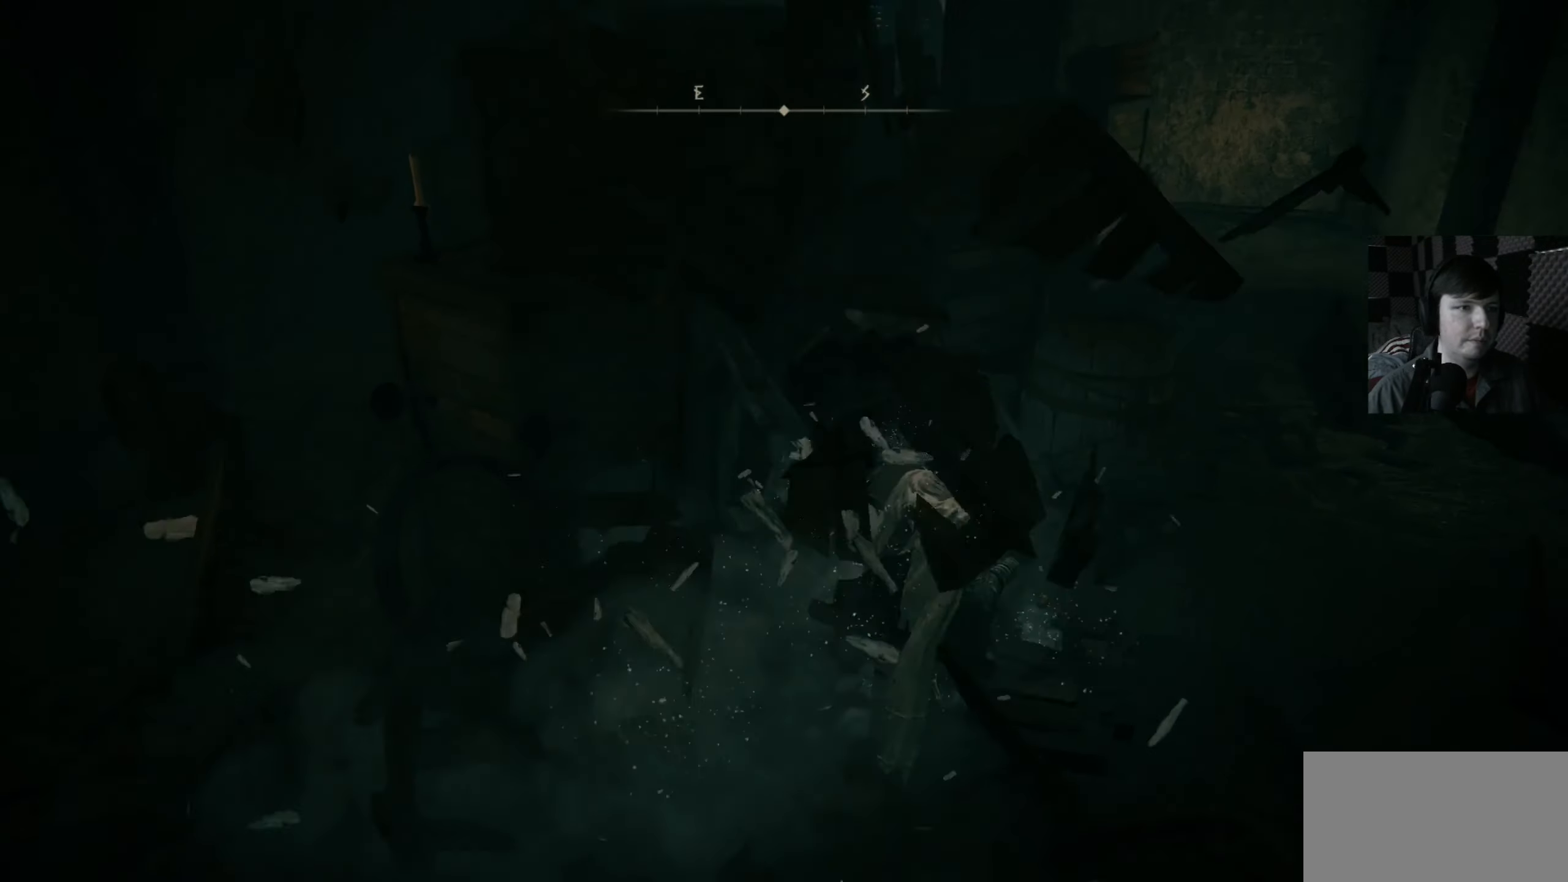
{"buttons": ["B"], "left_stick": "up", "right_stick": "center", "events": [[34, "right_stick", "up-left"], [134, "right_stick", "center"], [200, "left_stick", "up-right"], [400, "B", "down"], [434, "left_stick", "up"]]}
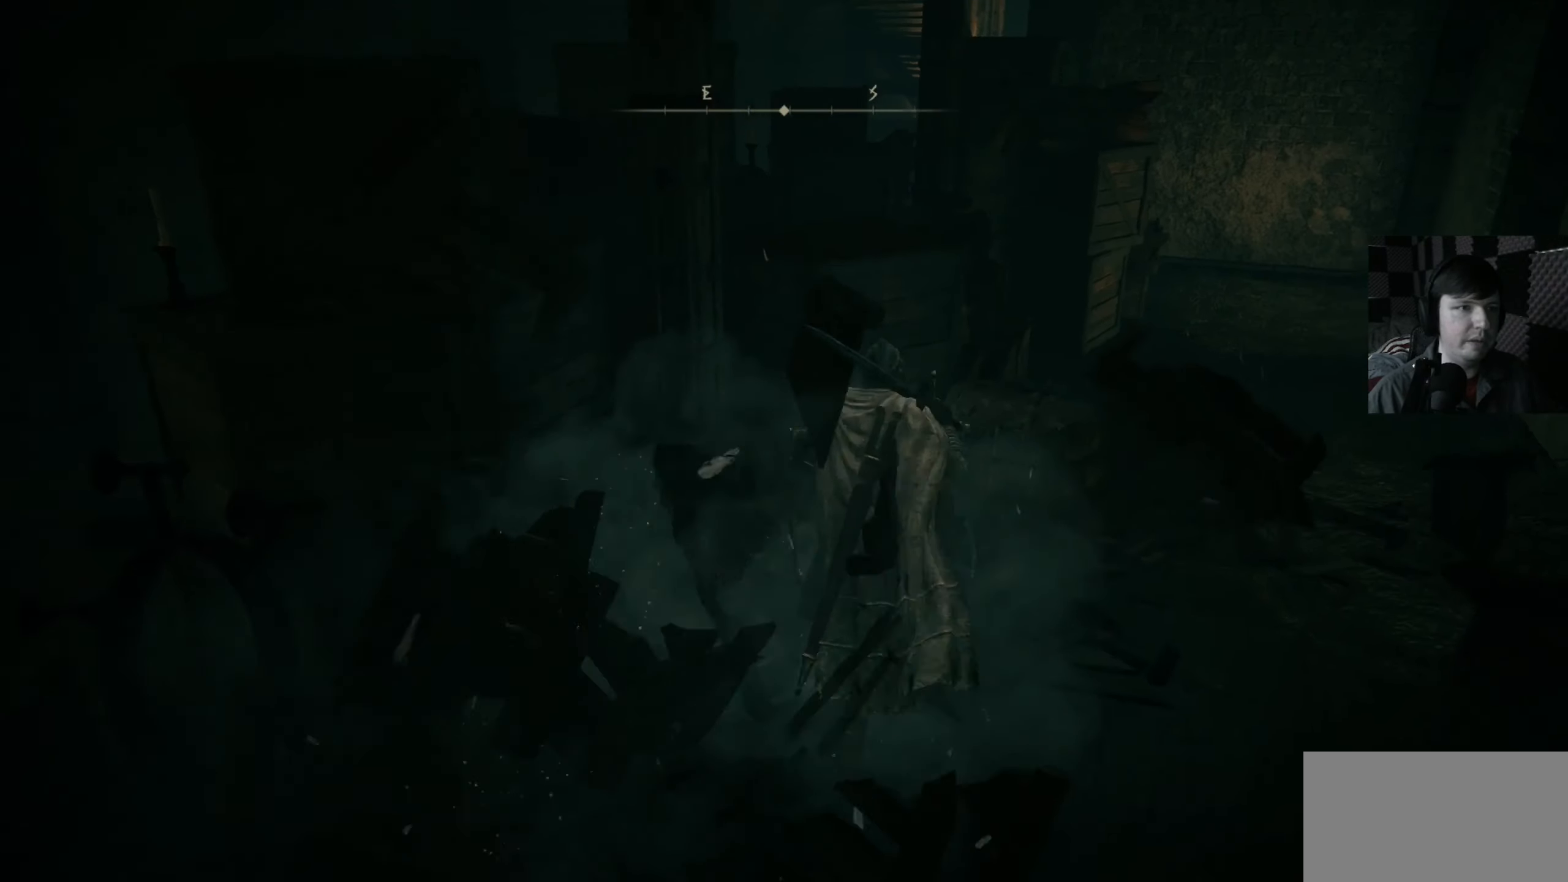
{"buttons": [], "left_stick": "up", "right_stick": "center", "events": [[34, "B", "up"]]}
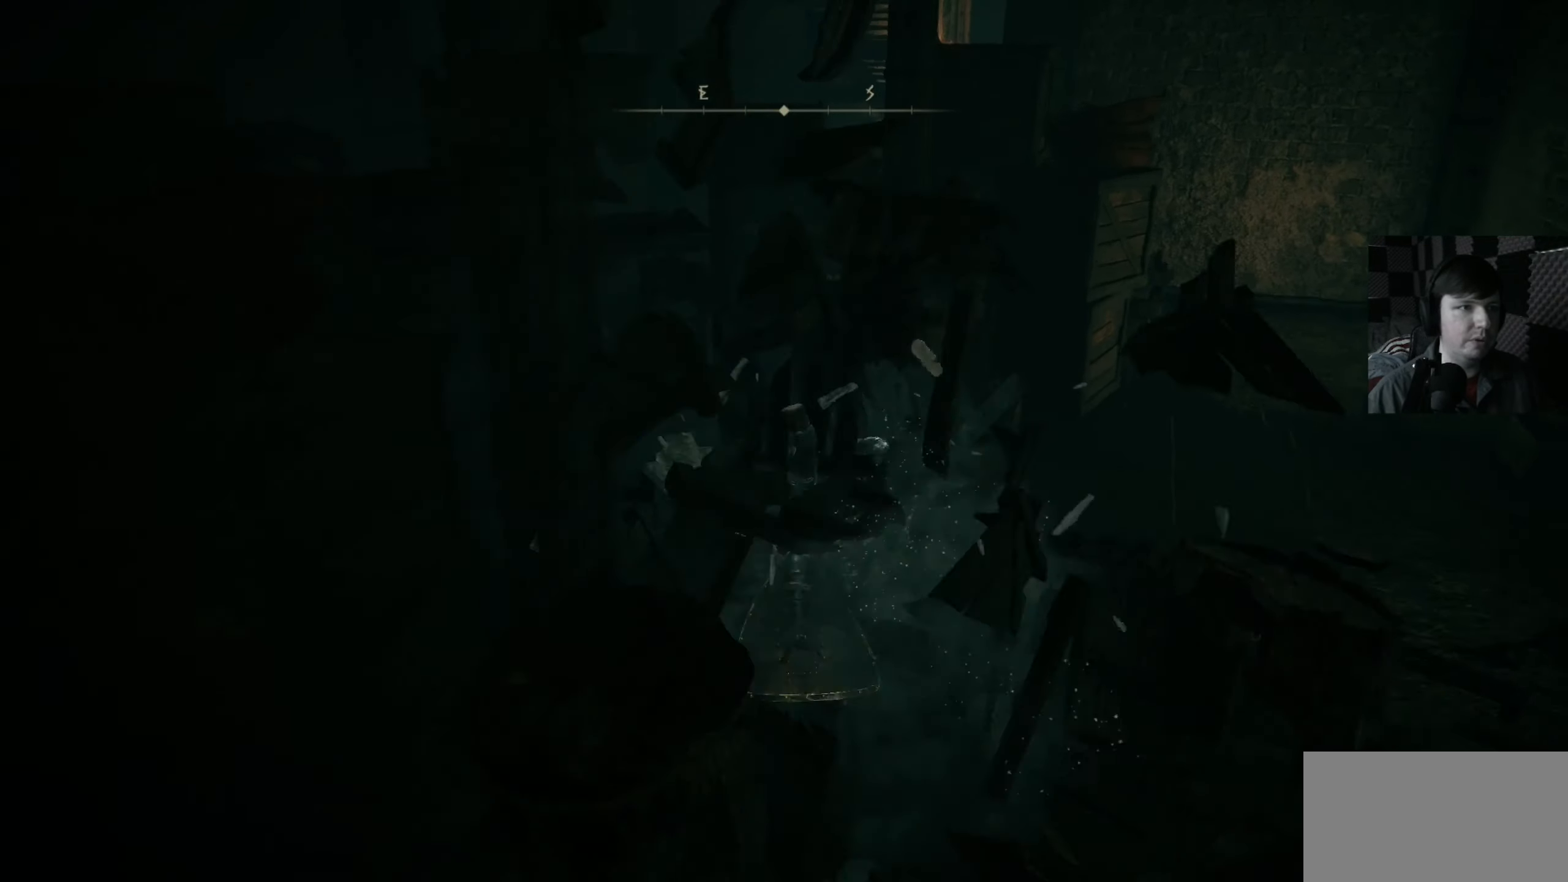
{"buttons": [], "left_stick": "up", "right_stick": "center", "events": [[34, "left_stick", "up-right"], [200, "left_stick", "center"], [300, "right_stick", "down-left"], [500, "left_stick", "up"], [500, "right_stick", "center"]]}
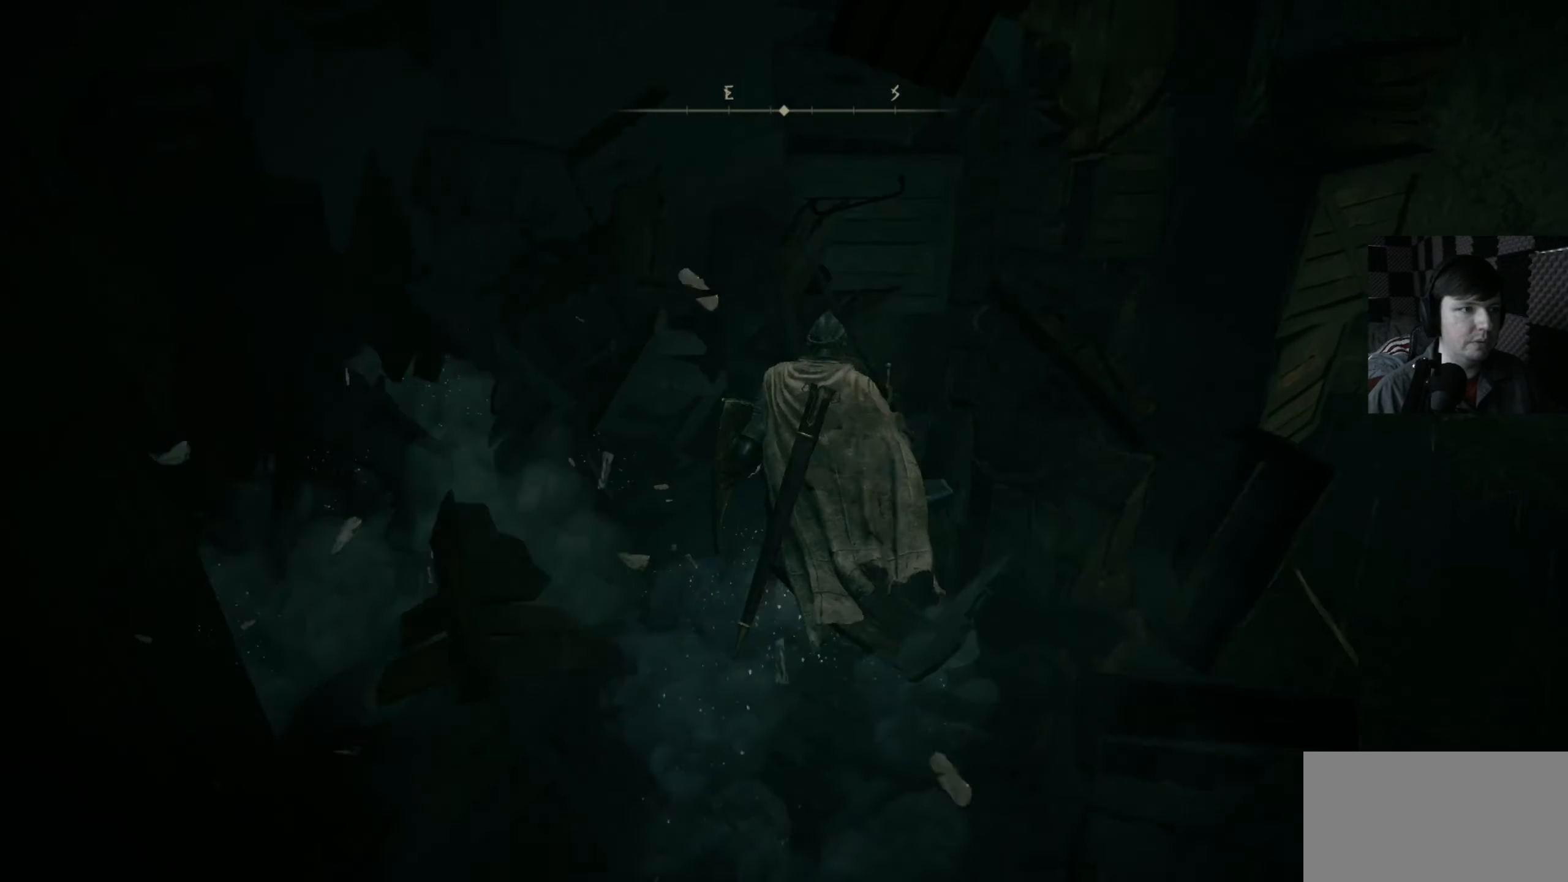
{"buttons": ["B"], "left_stick": "up-right", "right_stick": "center", "events": [[167, "B", "down"], [300, "B", "up"], [300, "left_stick", "up-right"], [400, "A", "down"], [400, "B", "down"], [467, "A", "up"]]}
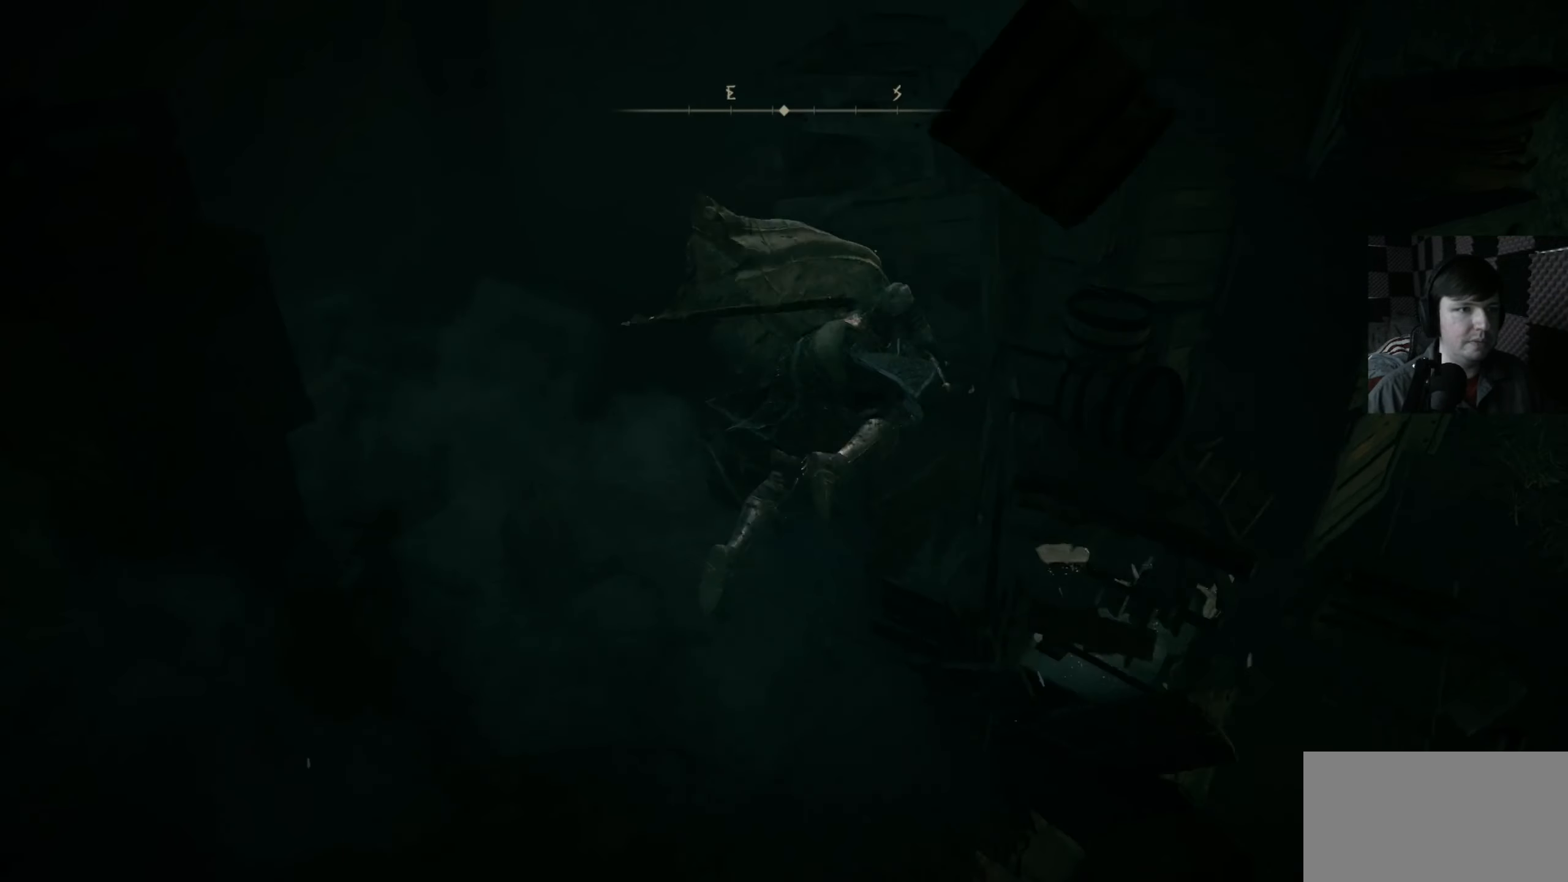
{"buttons": [], "left_stick": "center", "right_stick": "right", "events": [[34, "B", "up"], [367, "right_stick", "right"], [434, "left_stick", "center"]]}
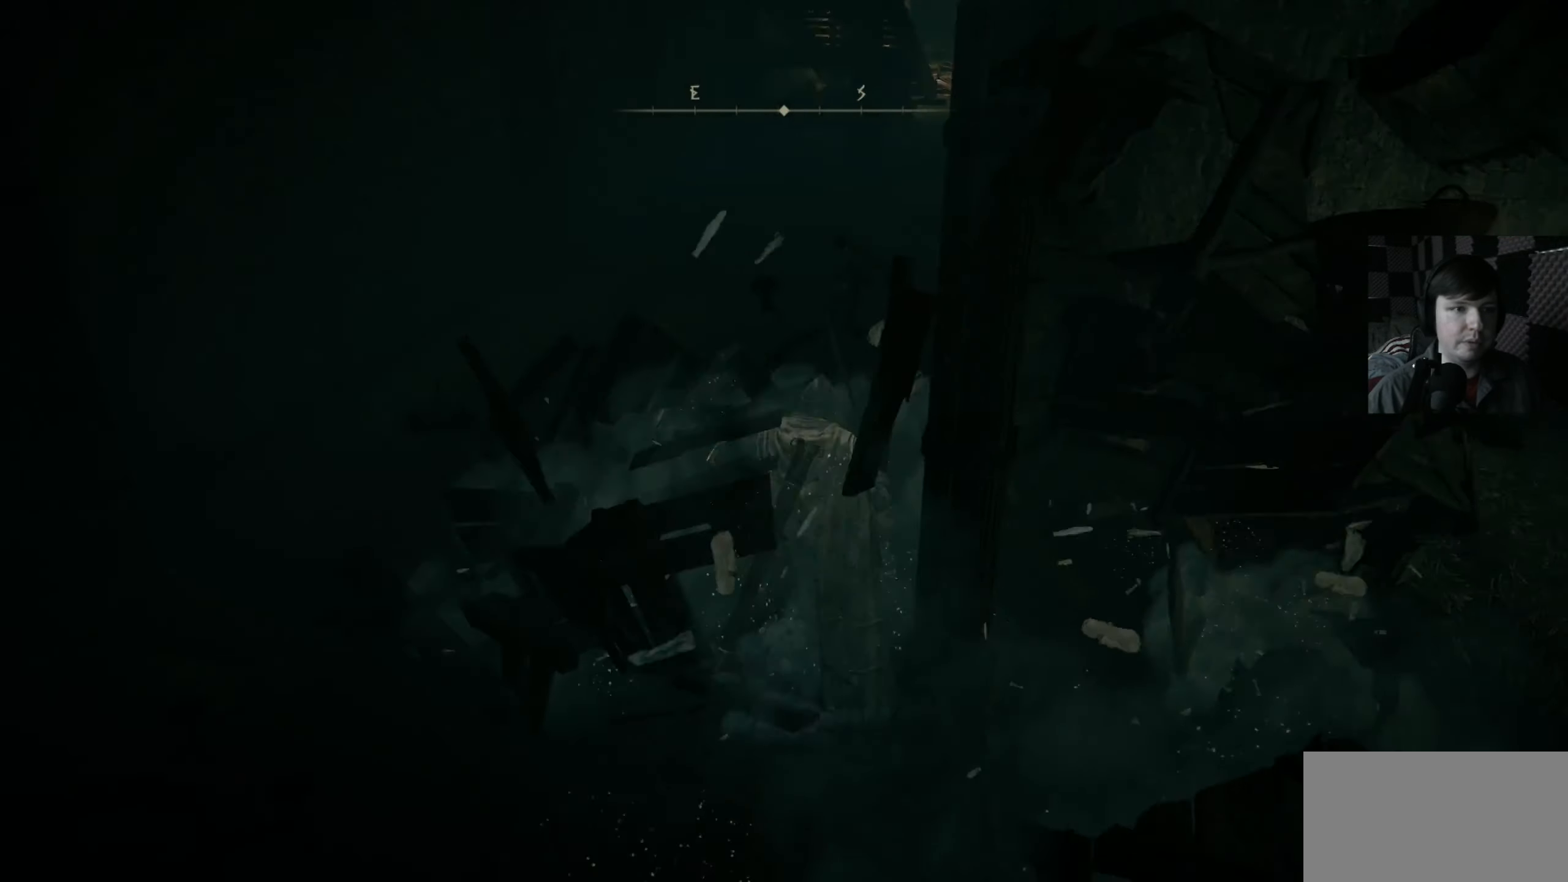
{"buttons": [], "left_stick": "down-left", "right_stick": "center", "events": [[467, "left_stick", "down-left"], [467, "right_stick", "center"]]}
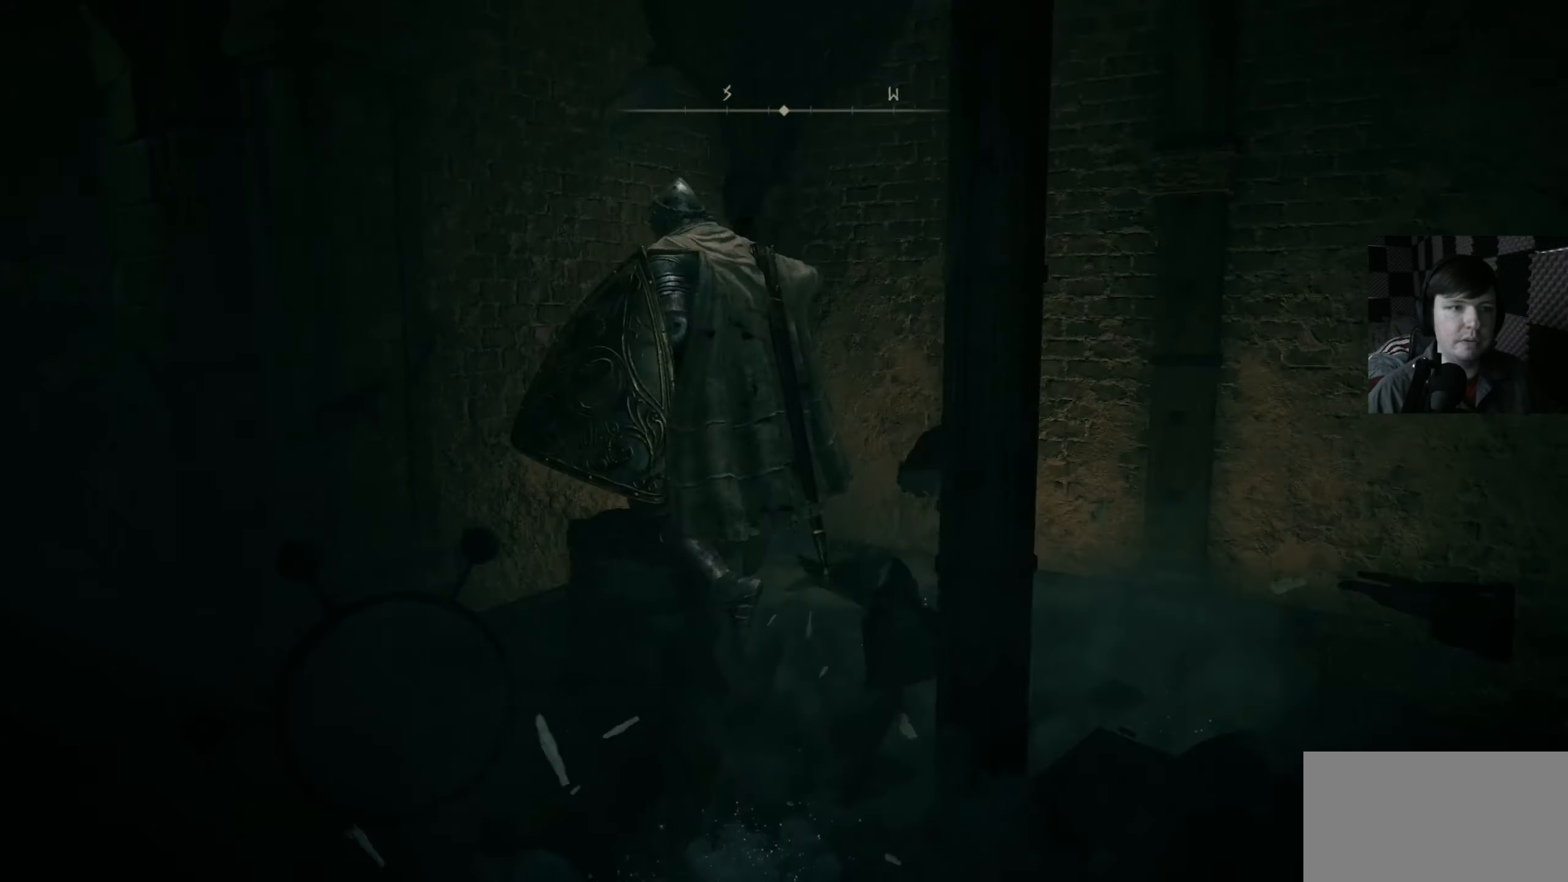
{"buttons": [], "left_stick": "down", "right_stick": "right", "events": [[200, "right_stick", "right"], [366, "left_stick", "down"]]}
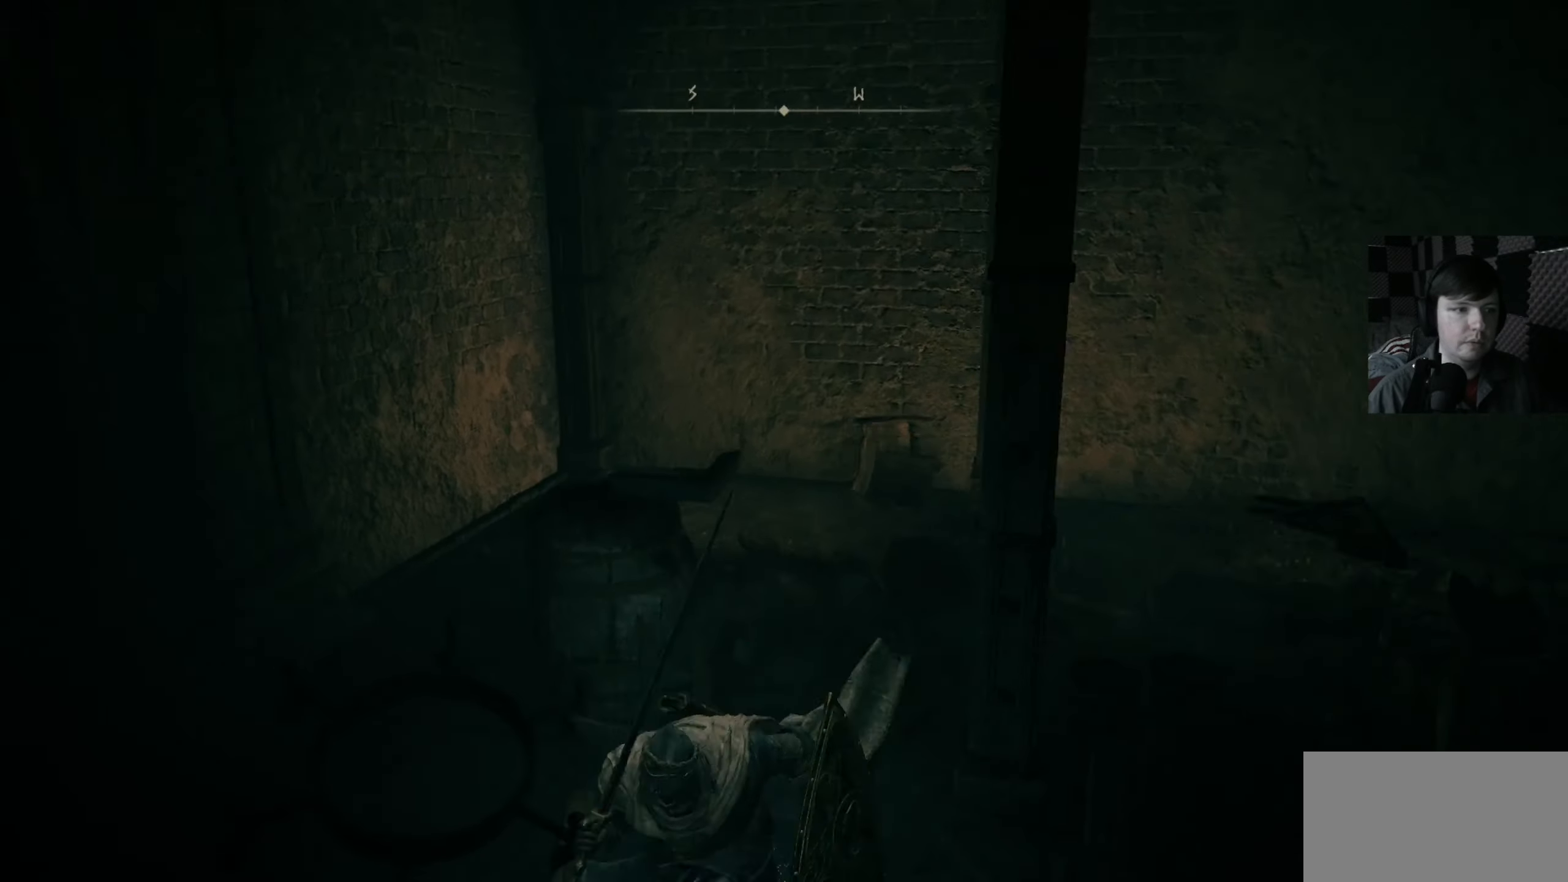
{"buttons": [], "left_stick": "center", "right_stick": "center", "events": [[266, "left_stick", "down-right"], [400, "left_stick", "center"], [400, "right_stick", "center"]]}
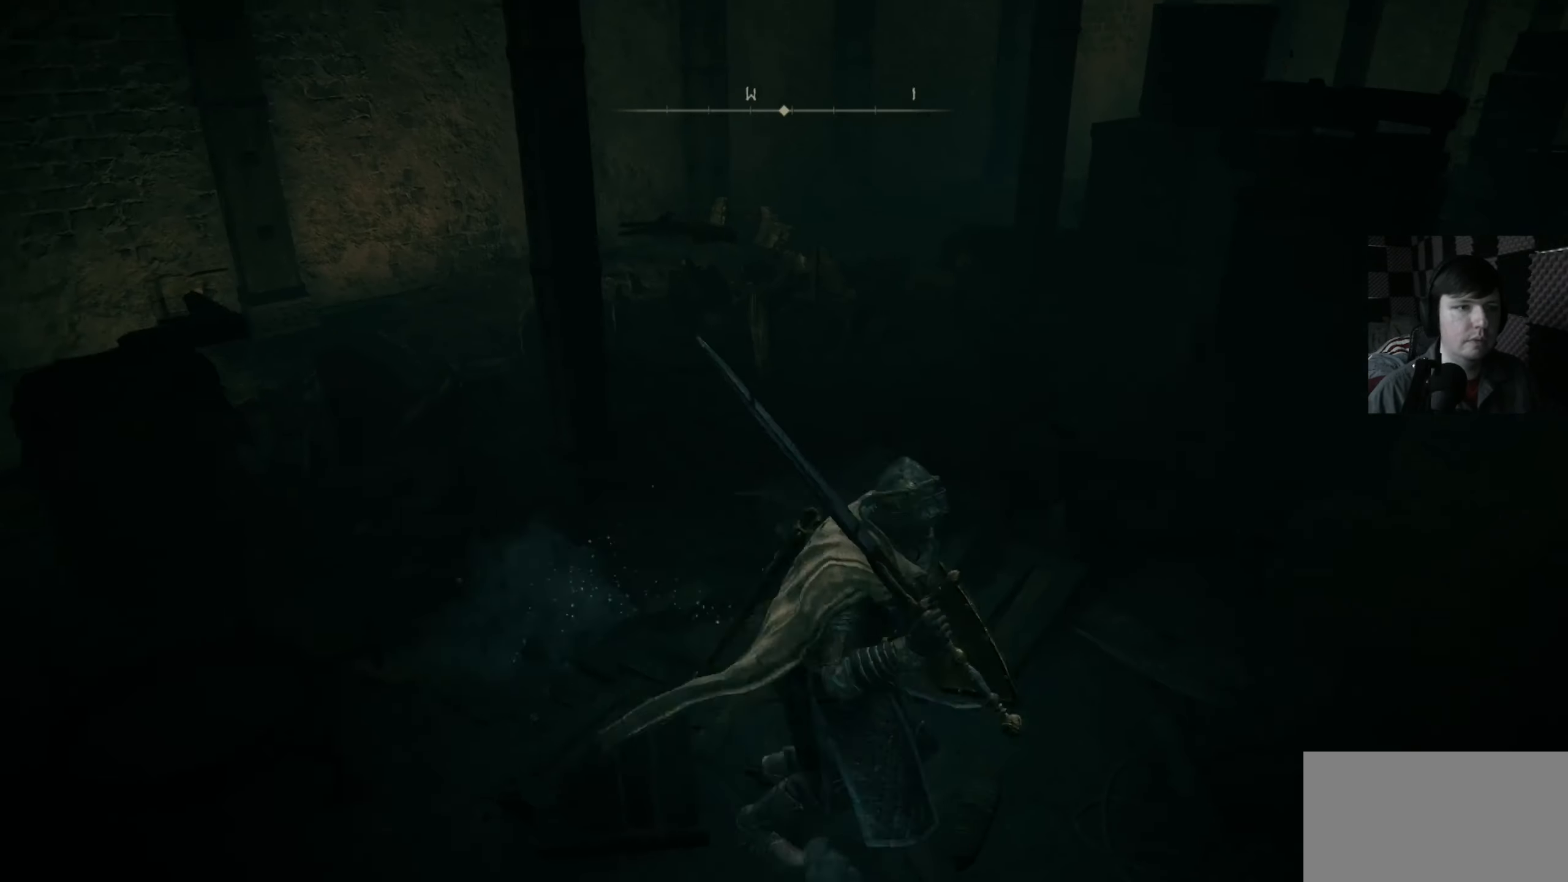
{"buttons": [], "left_stick": "up", "right_stick": "center", "events": [[100, "right_stick", "right"], [366, "right_stick", "center"], [400, "left_stick", "up"]]}
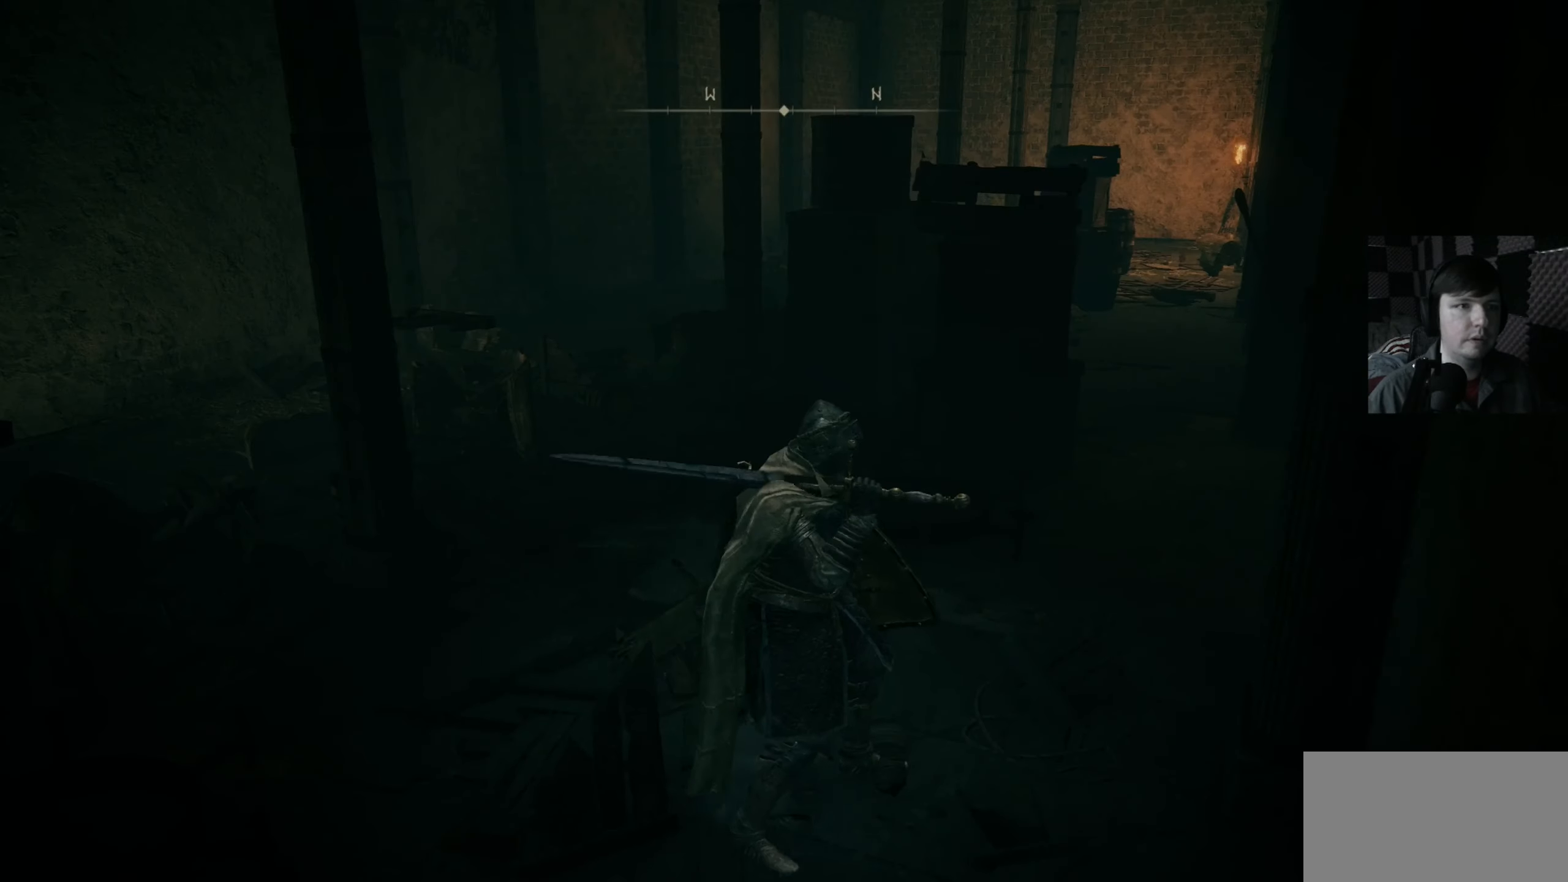
{"buttons": [], "left_stick": "up", "right_stick": "center", "events": [[400, "B", "down"], [500, "B", "up"]]}